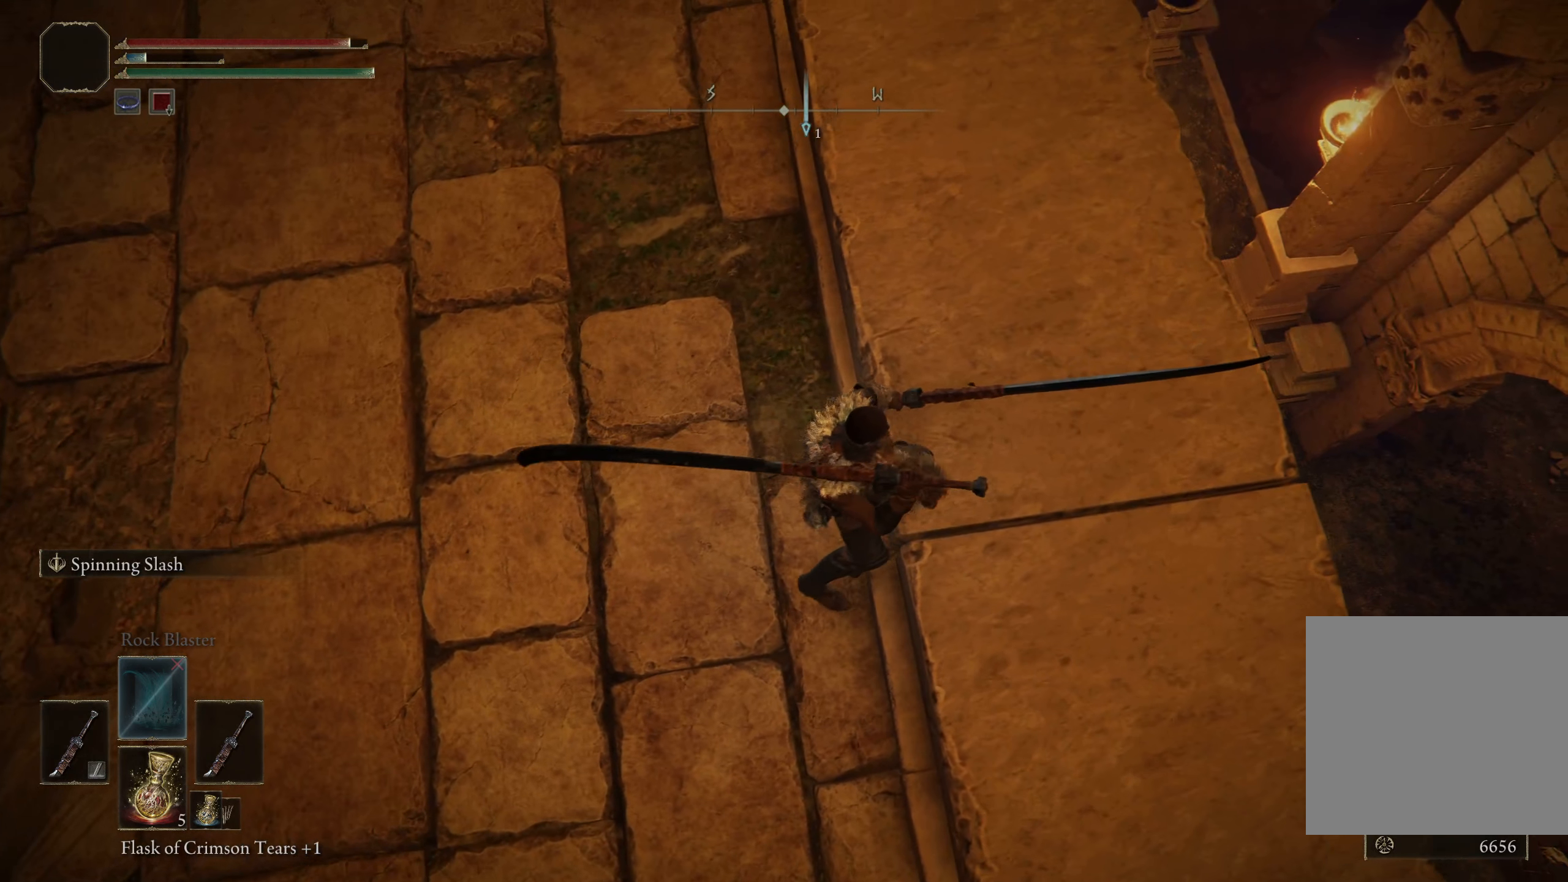
Gameplay with a controller (Xbox layout); each line is a JSON object with the inputs held at the frame after it. "events" lists button and stick changes between this image and that frame as [ms after this image, input, new state], when the widget could be followed in between.
{"buttons": [], "left_stick": "center", "right_stick": "center", "events": [[117, "left_stick", "right"], [125, "right_stick", "left"], [225, "left_stick", "center"], [317, "right_stick", "center"]]}
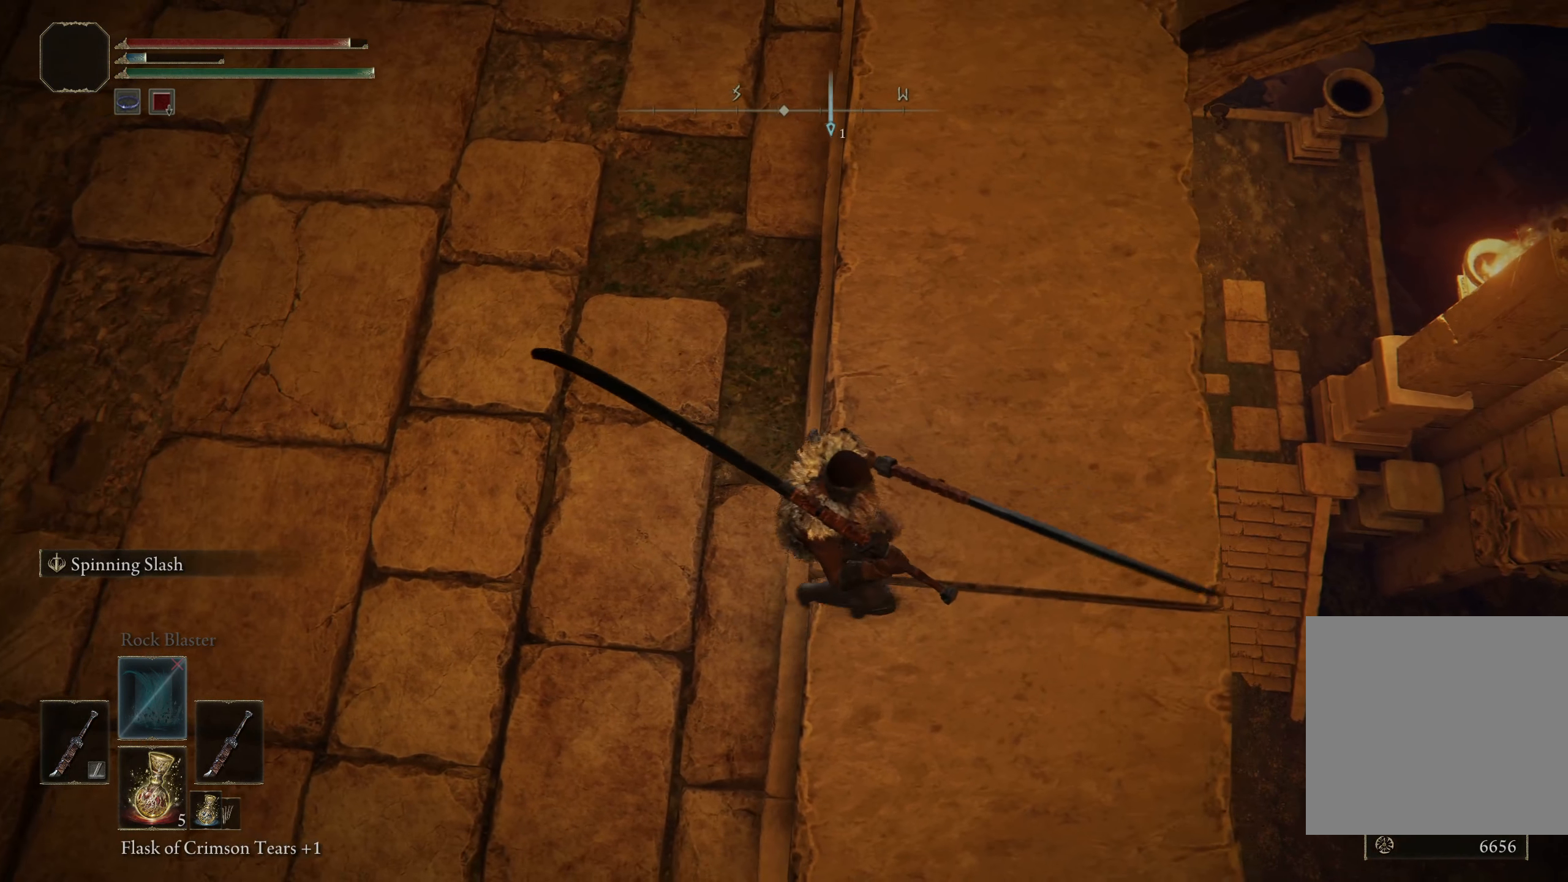
{"buttons": [], "left_stick": "up", "right_stick": "up", "events": [[259, "right_stick", "up"], [342, "left_stick", "up-left"], [500, "left_stick", "up"]]}
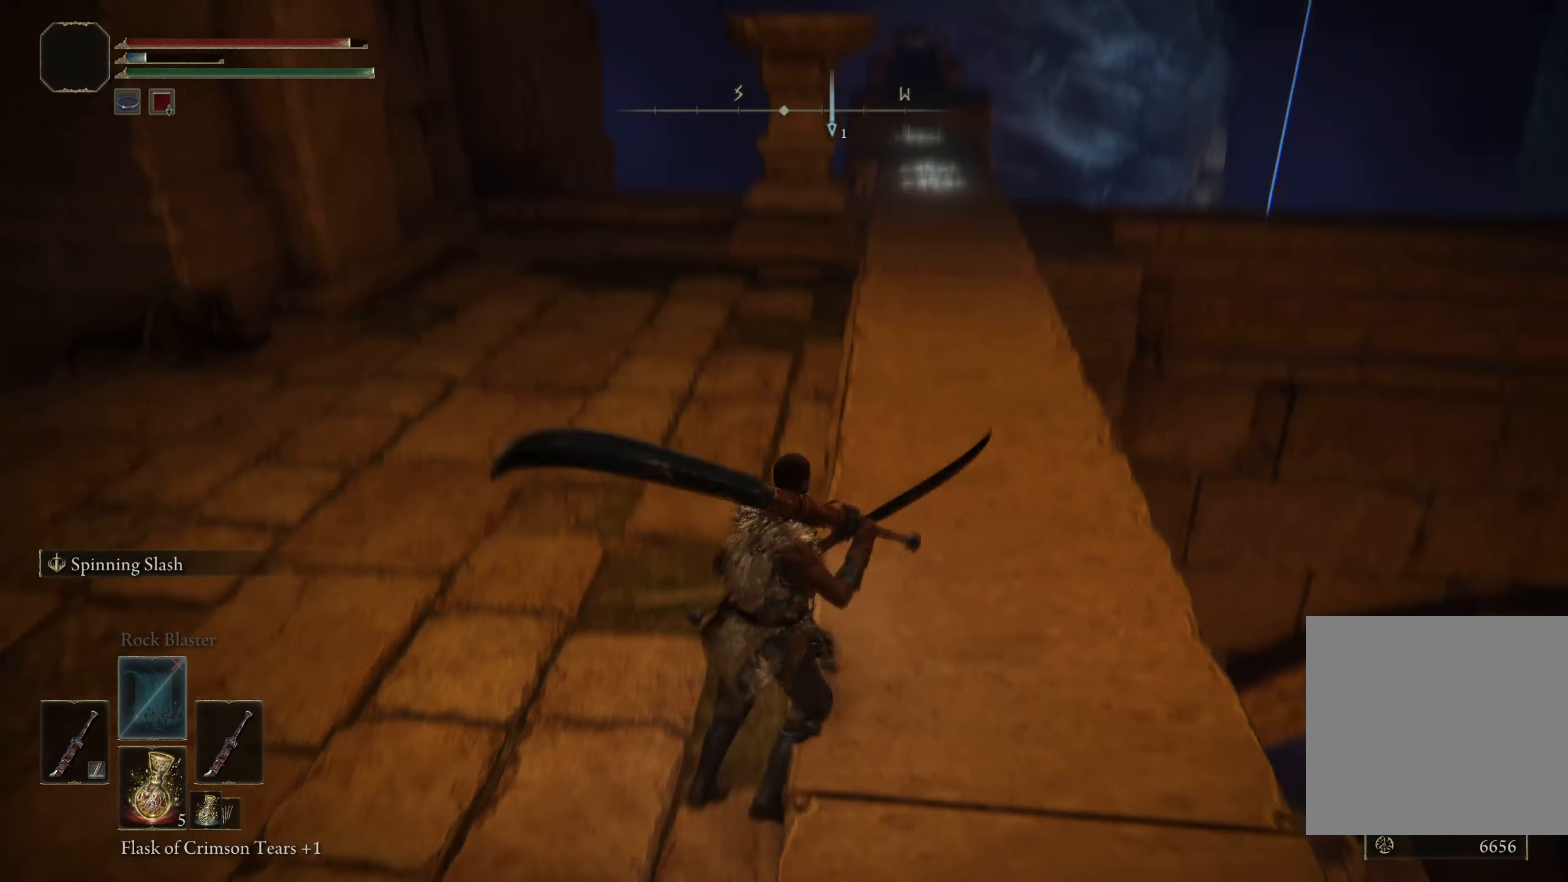
{"buttons": [], "left_stick": "up", "right_stick": "center", "events": [[84, "right_stick", "center"]]}
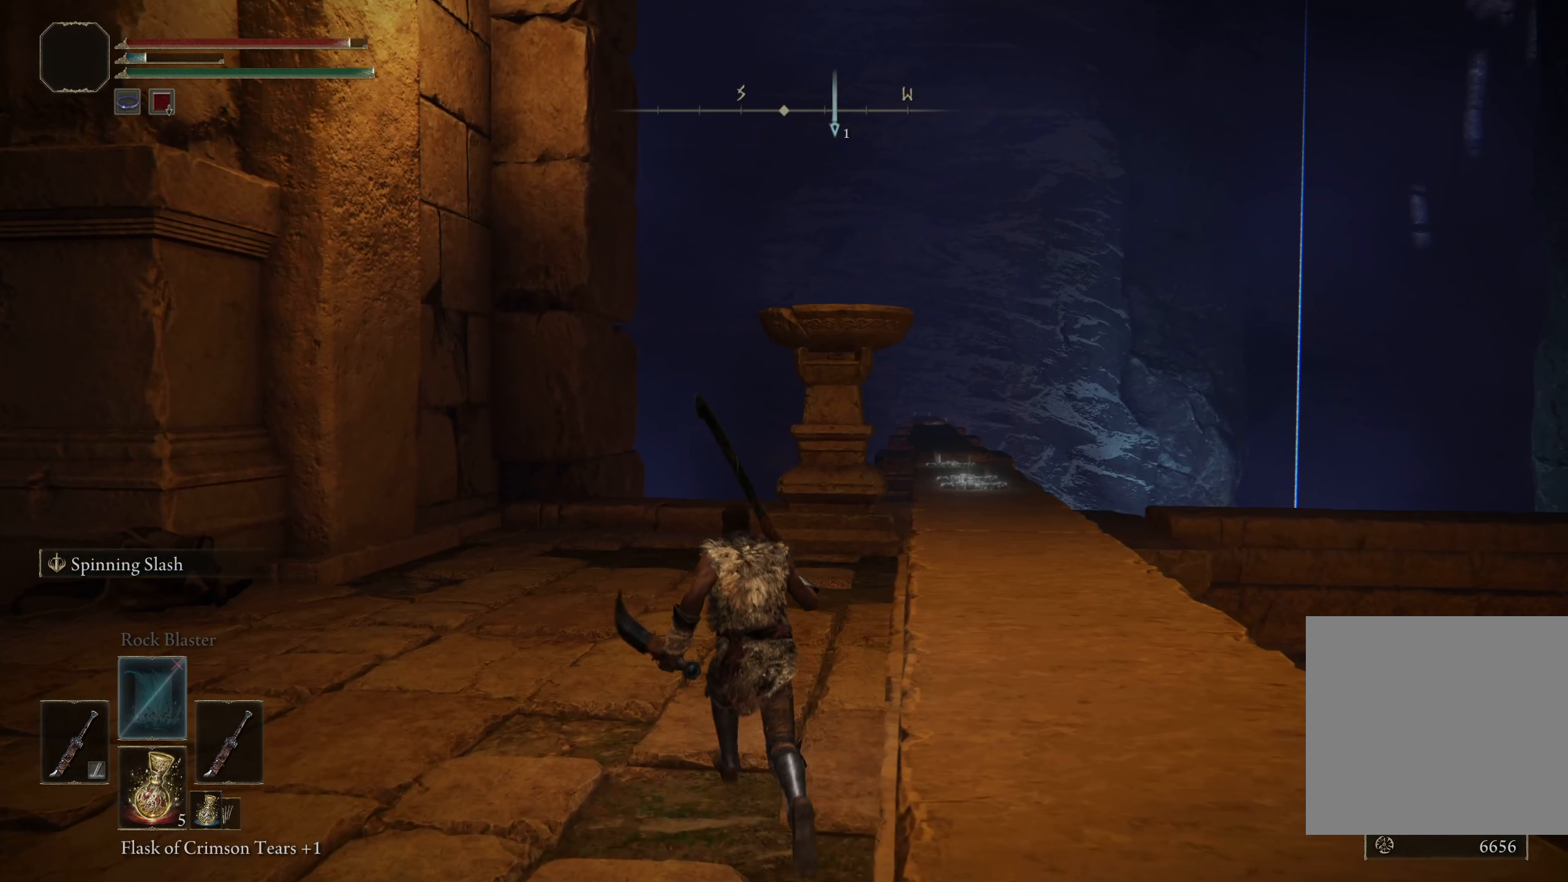
{"buttons": [], "left_stick": "up-right", "right_stick": "down", "events": [[100, "right_stick", "down-left"], [300, "left_stick", "up-right"], [334, "right_stick", "down"]]}
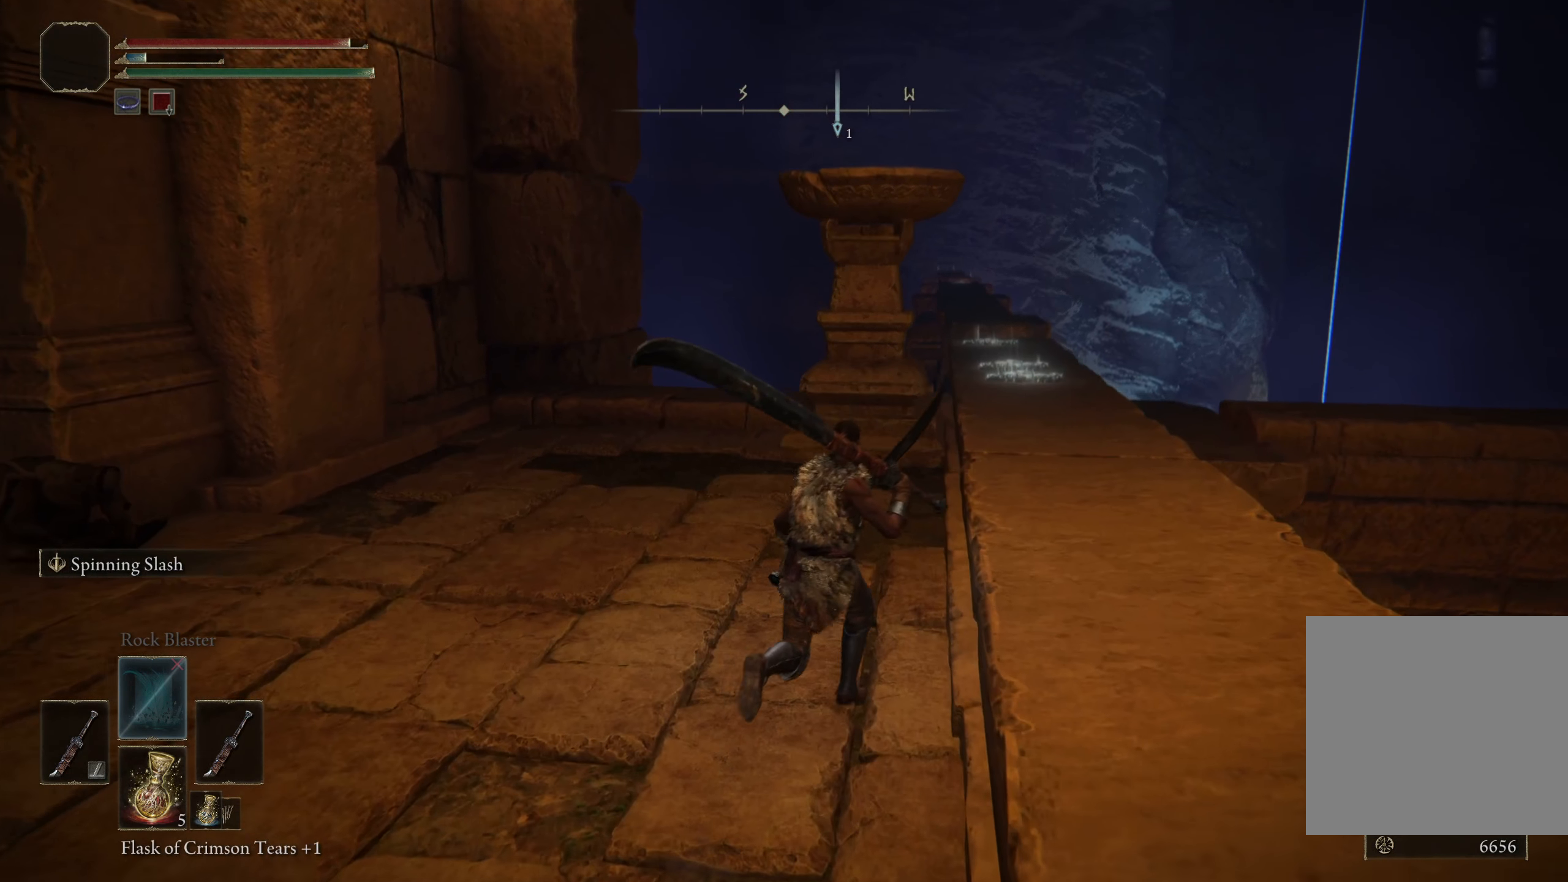
{"buttons": [], "left_stick": "up-right", "right_stick": "center", "events": [[9, "right_stick", "center"]]}
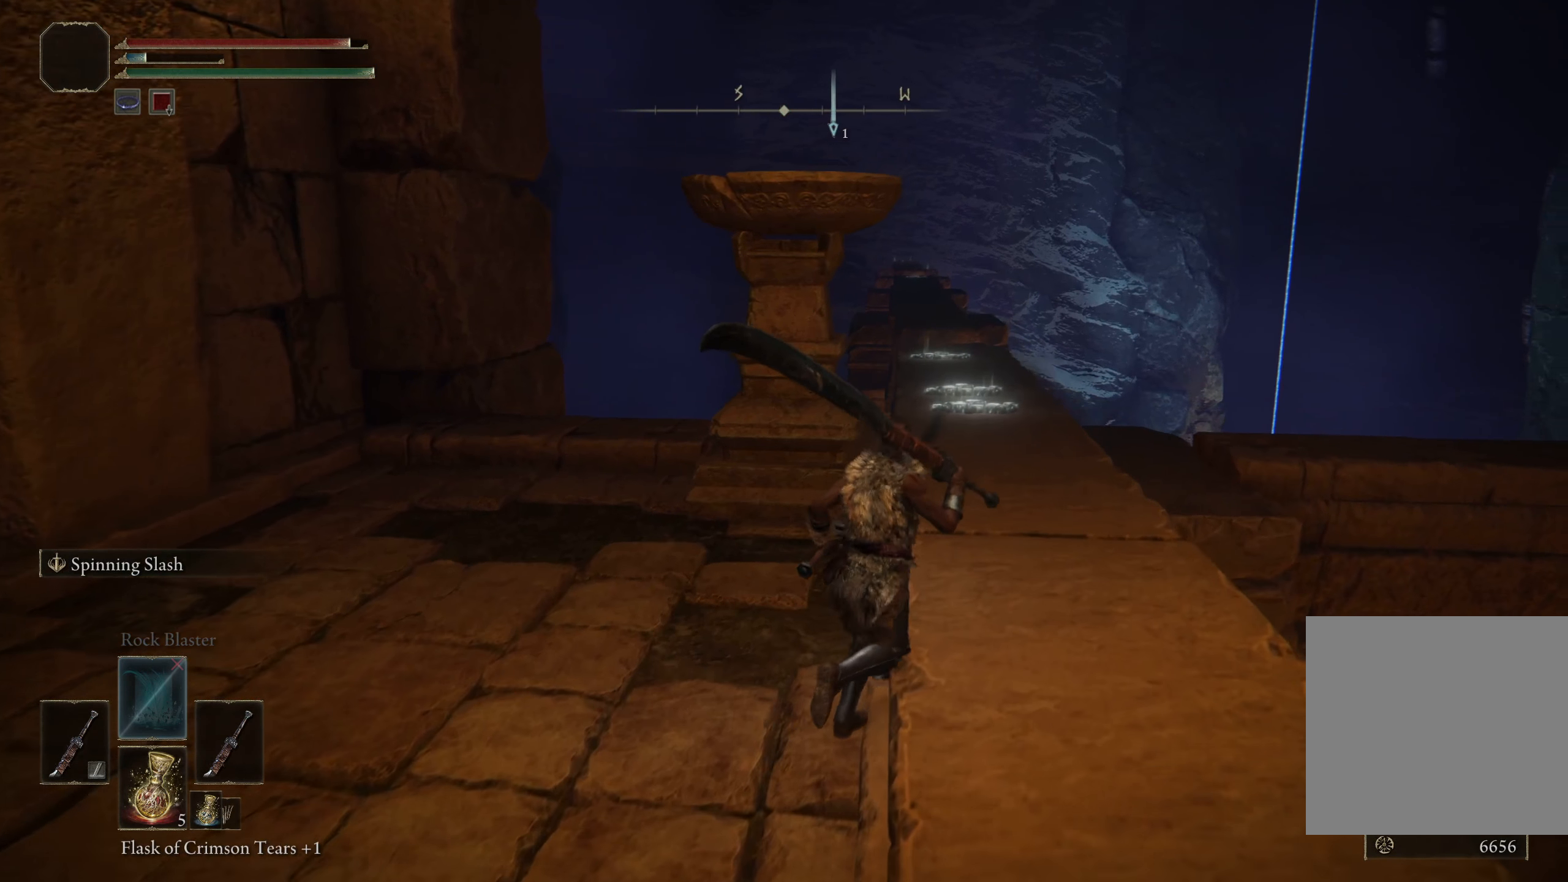
{"buttons": [], "left_stick": "up-right", "right_stick": "center", "events": []}
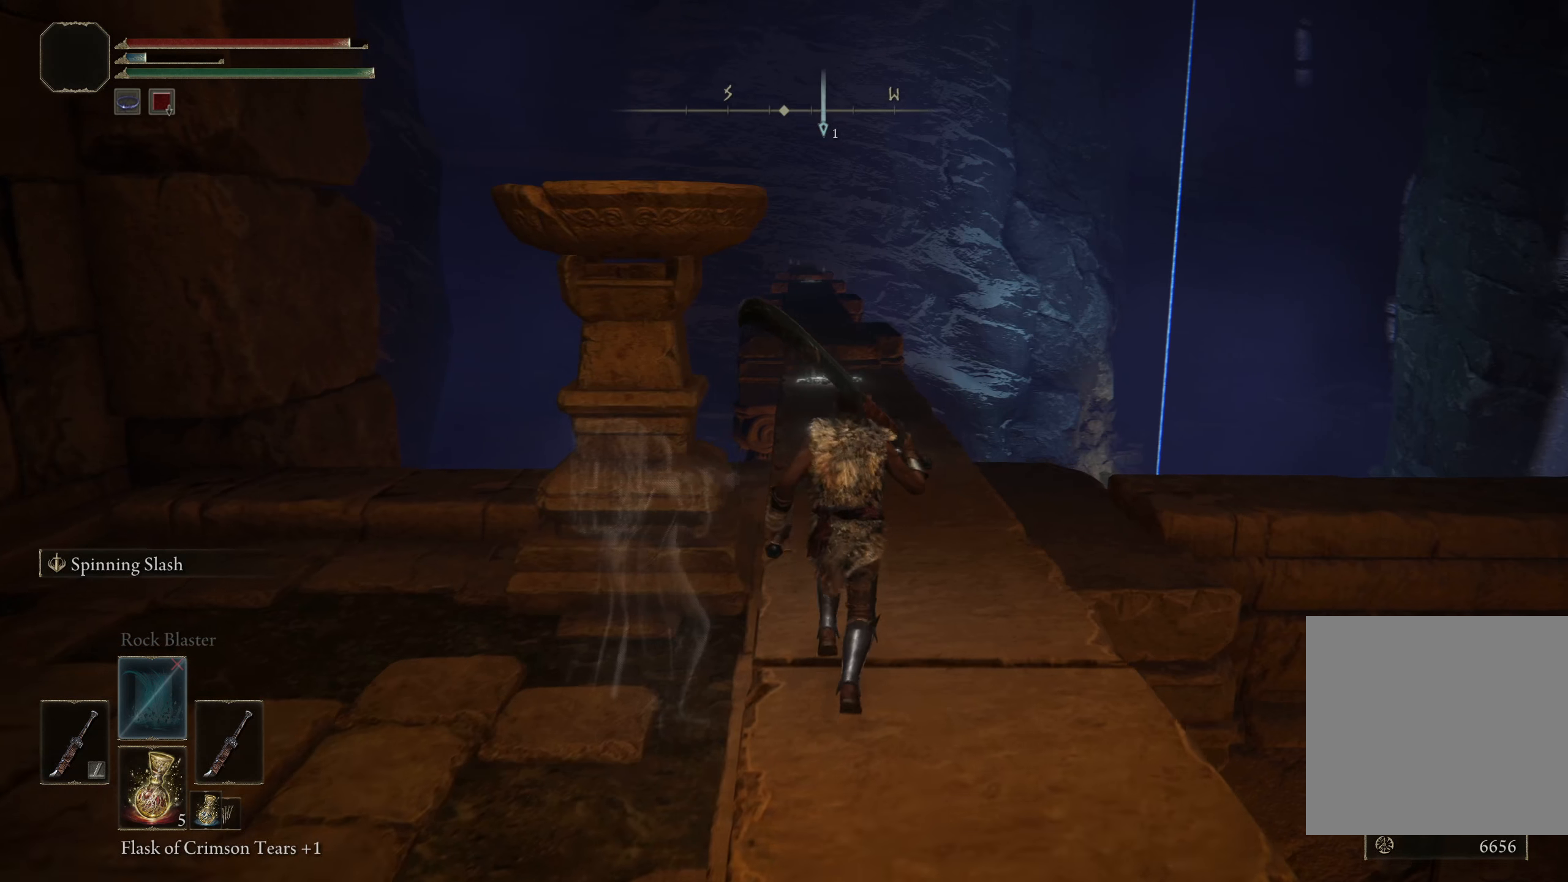
{"buttons": [], "left_stick": "up-right", "right_stick": "center", "events": []}
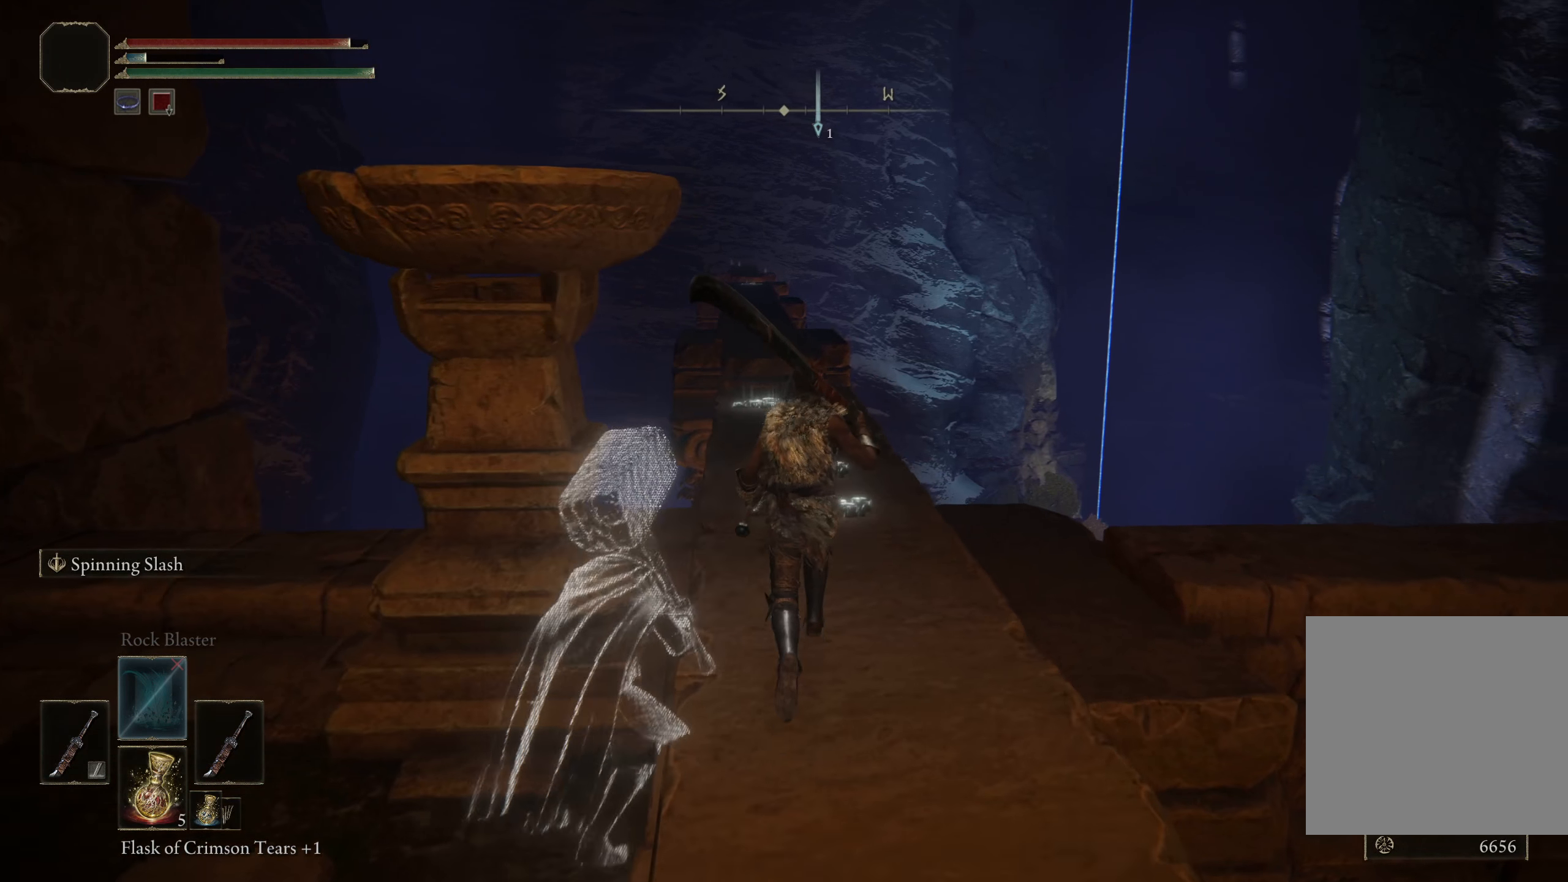
{"buttons": [], "left_stick": "center", "right_stick": "center", "events": [[142, "left_stick", "center"]]}
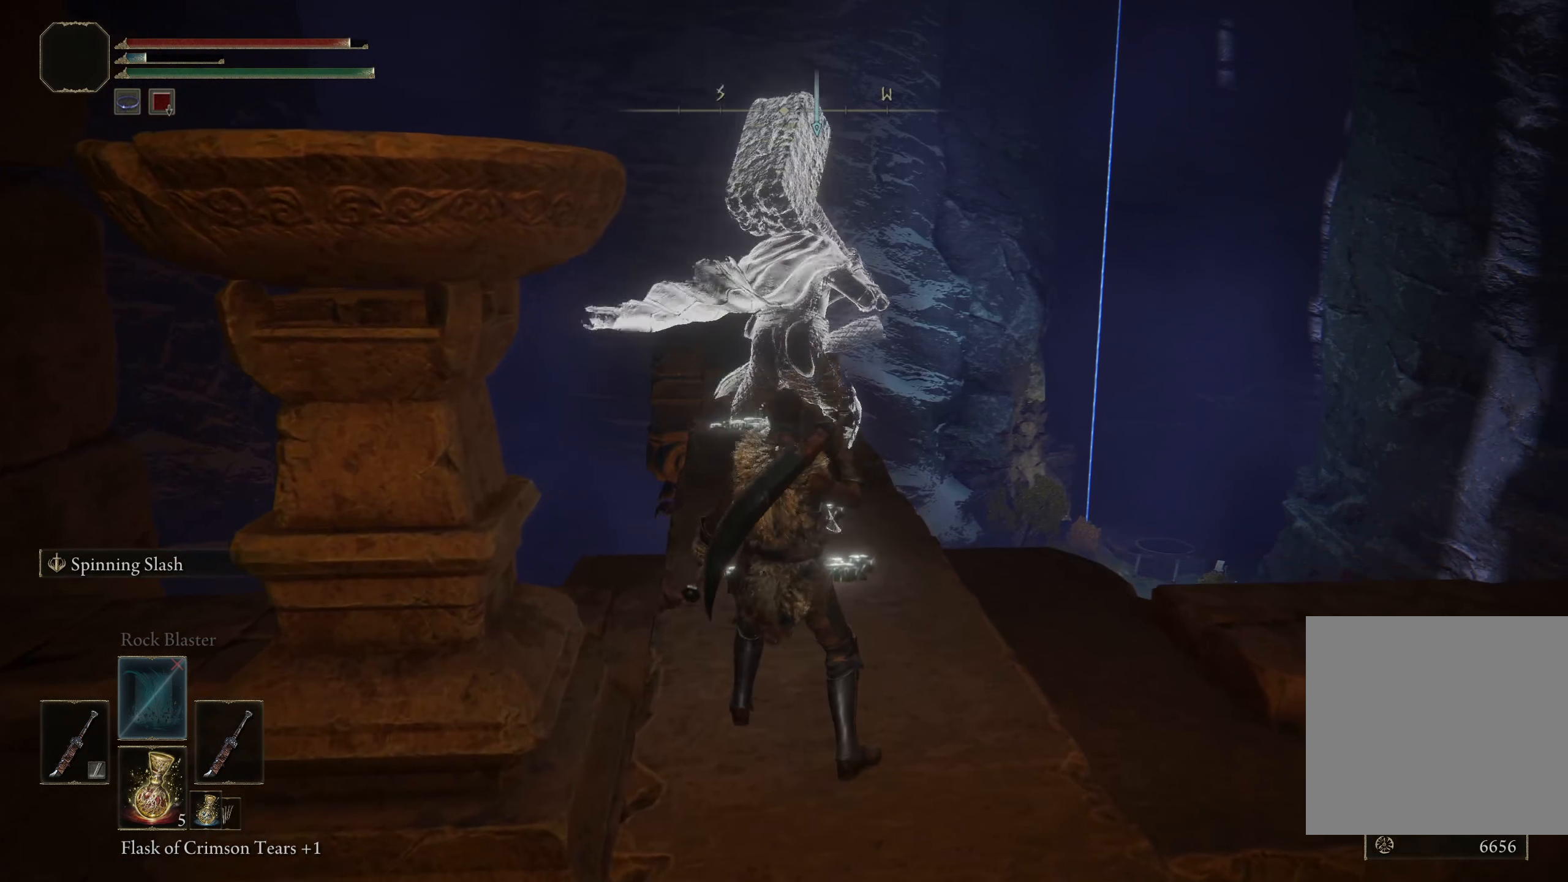
{"buttons": [], "left_stick": "center", "right_stick": "center", "events": [[325, "left_stick", "up"], [450, "left_stick", "center"]]}
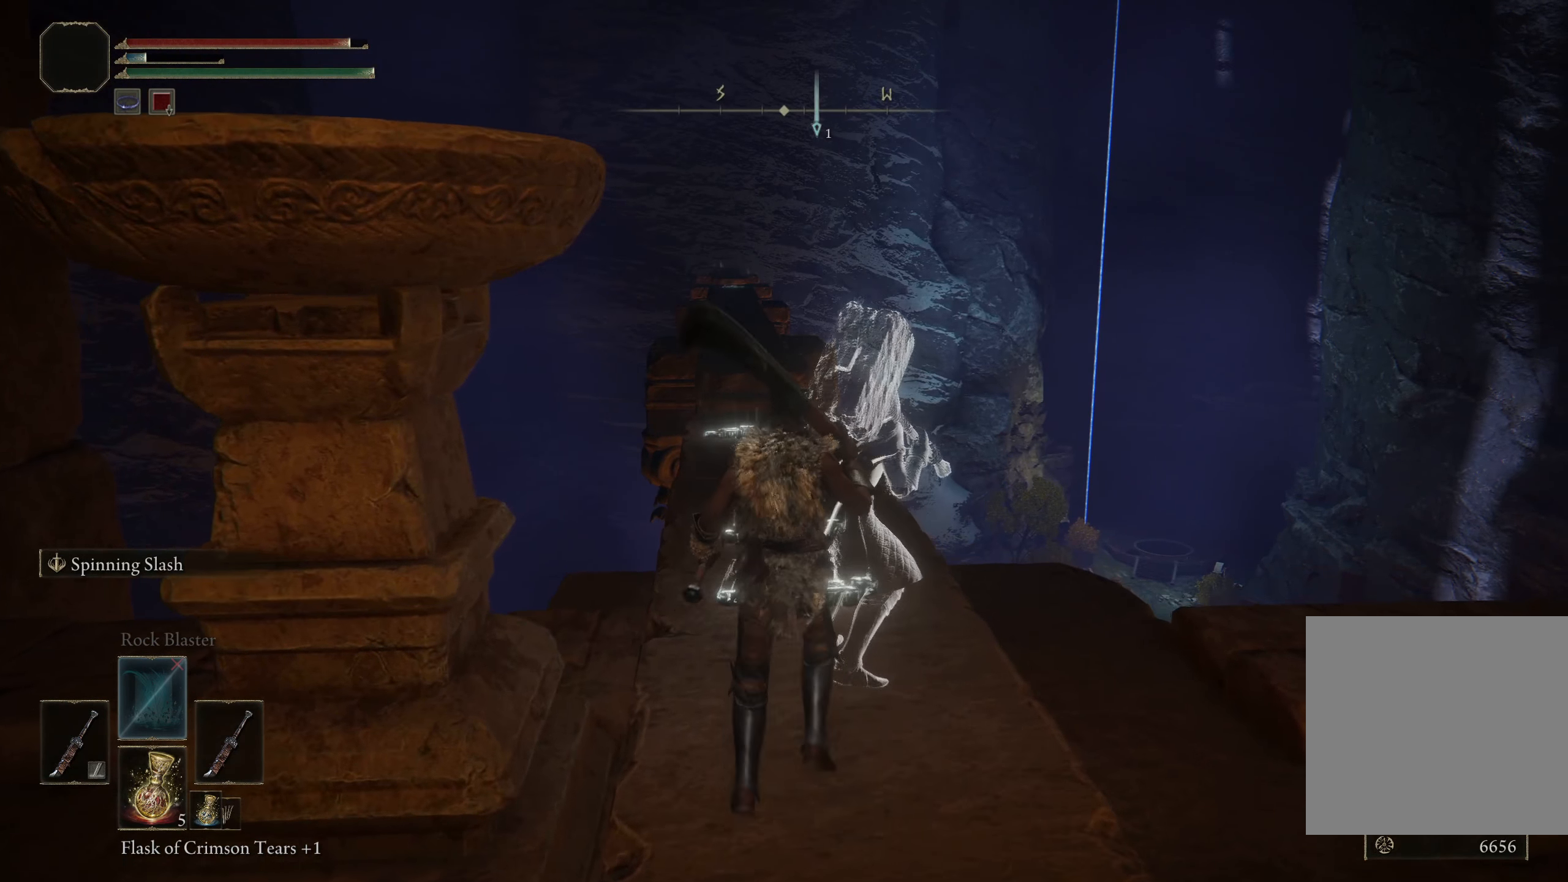
{"buttons": [], "left_stick": "center", "right_stick": "center", "events": []}
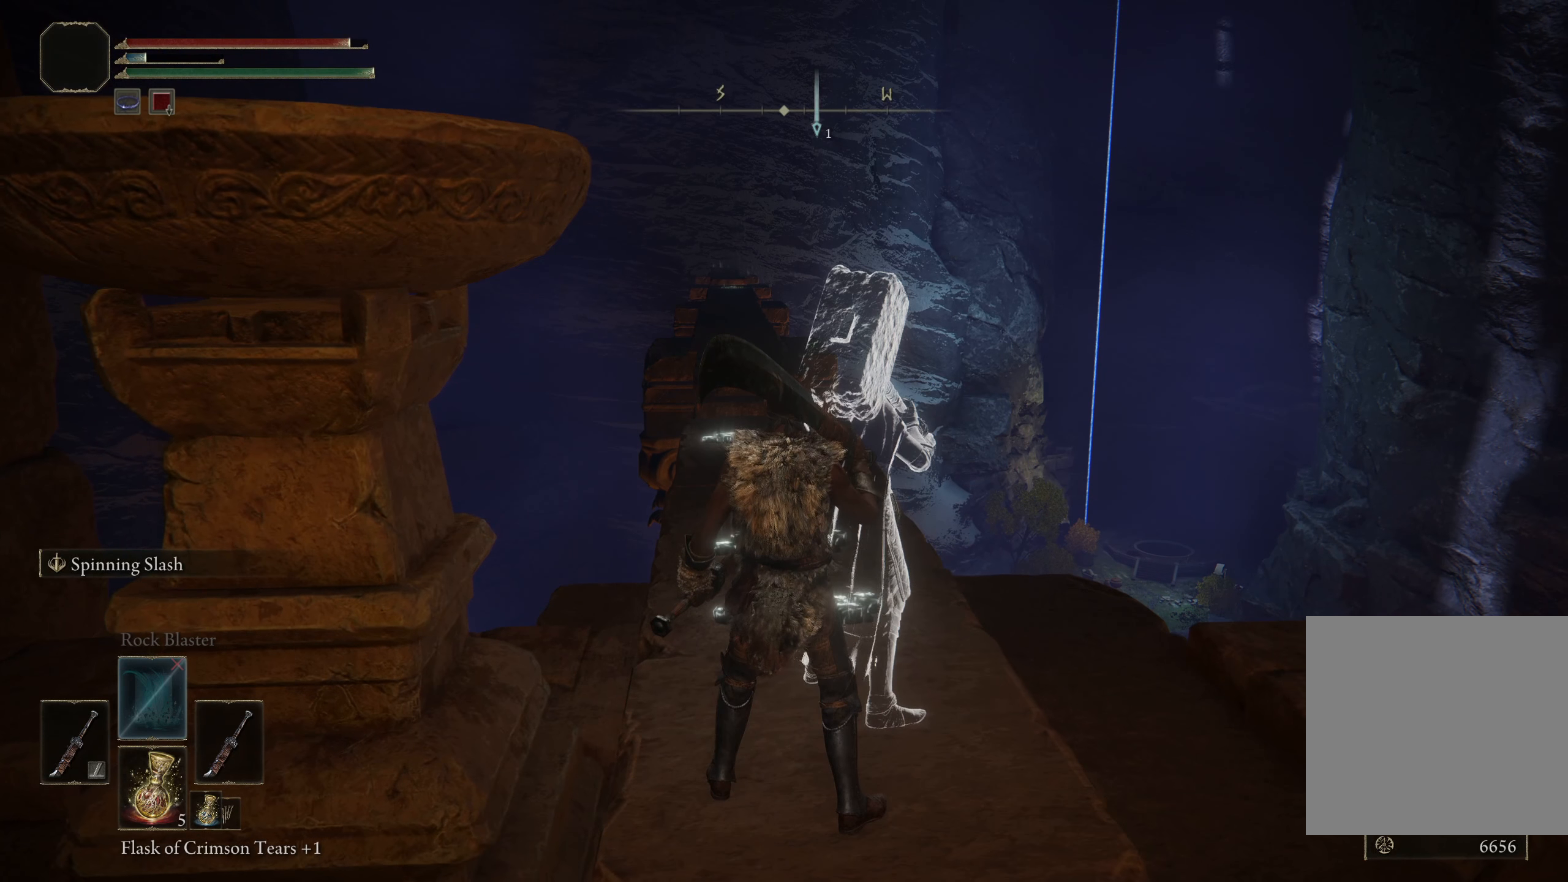
{"buttons": [], "left_stick": "center", "right_stick": "center", "events": []}
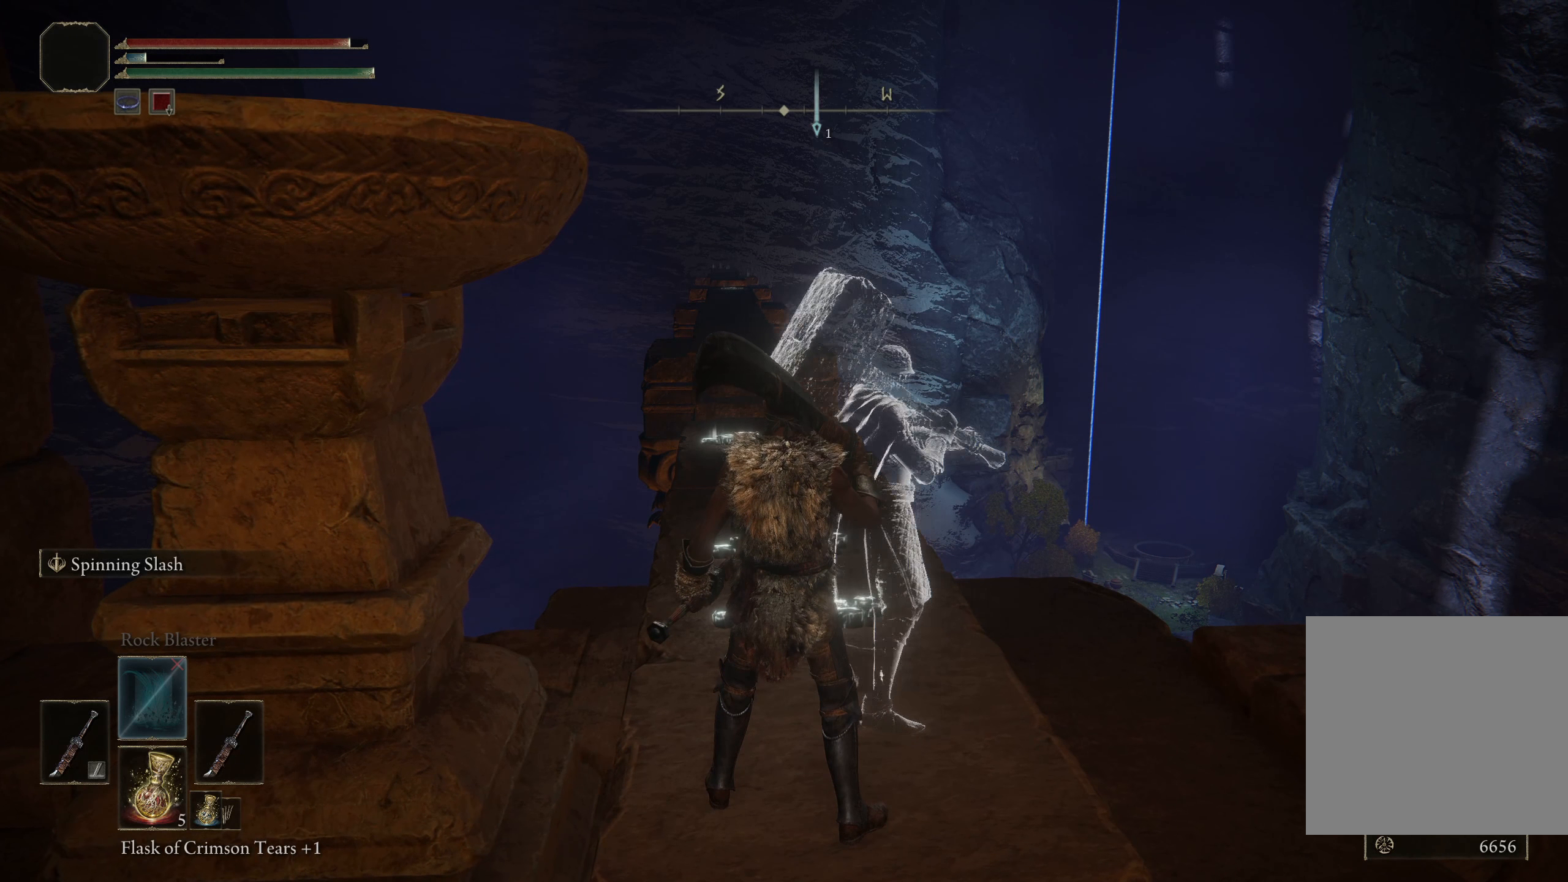
{"buttons": [], "left_stick": "center", "right_stick": "center", "events": [[233, "left_stick", "up"], [458, "left_stick", "center"]]}
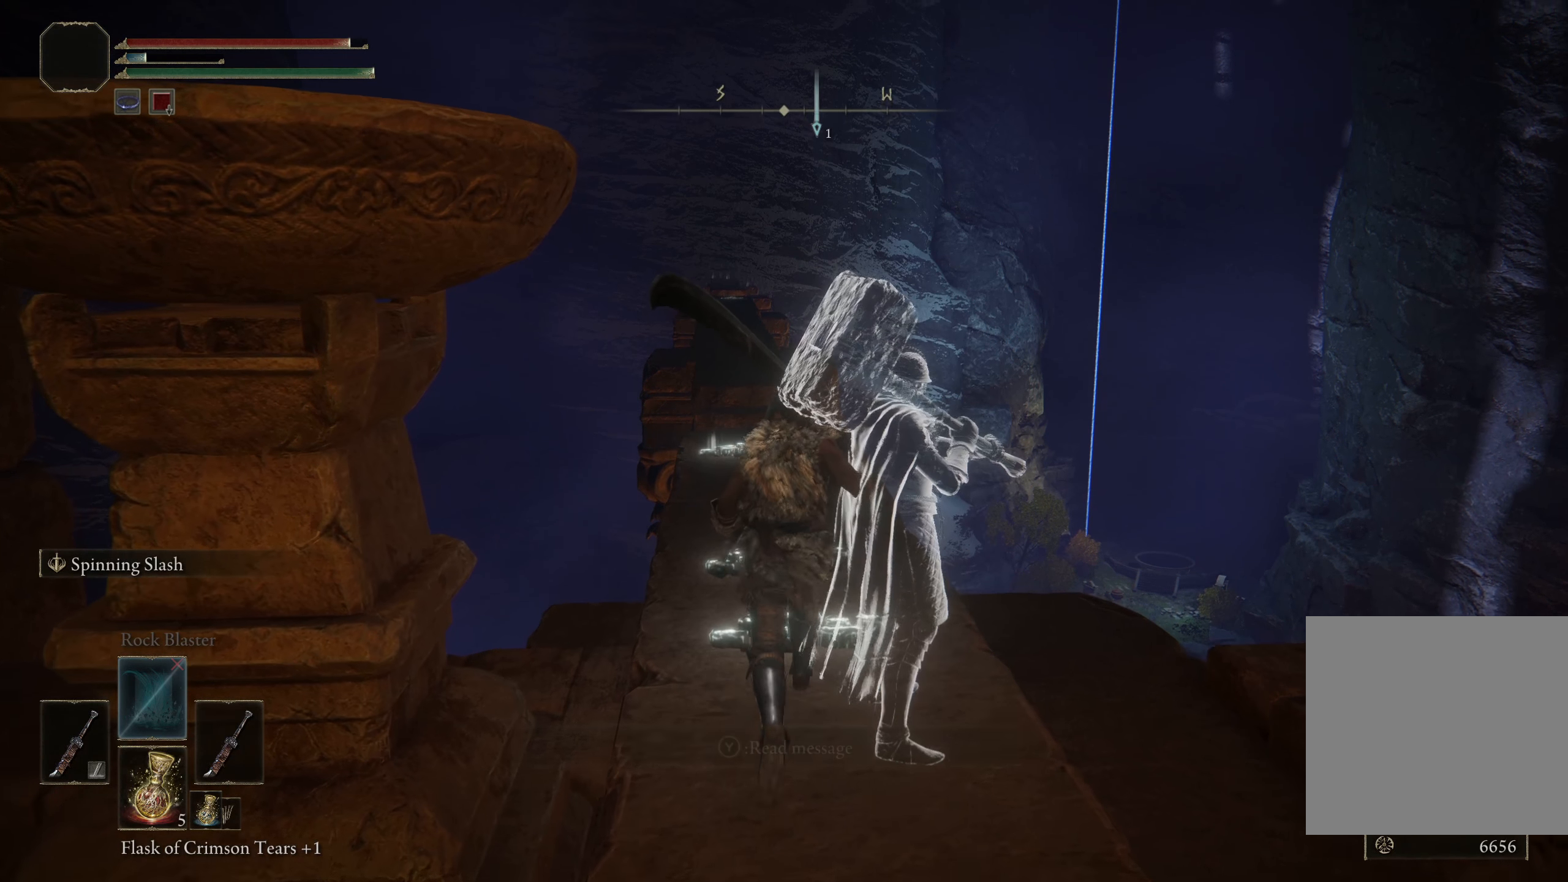
{"buttons": [], "left_stick": "center", "right_stick": "center", "events": [[158, "Y", "down"], [316, "Y", "up"]]}
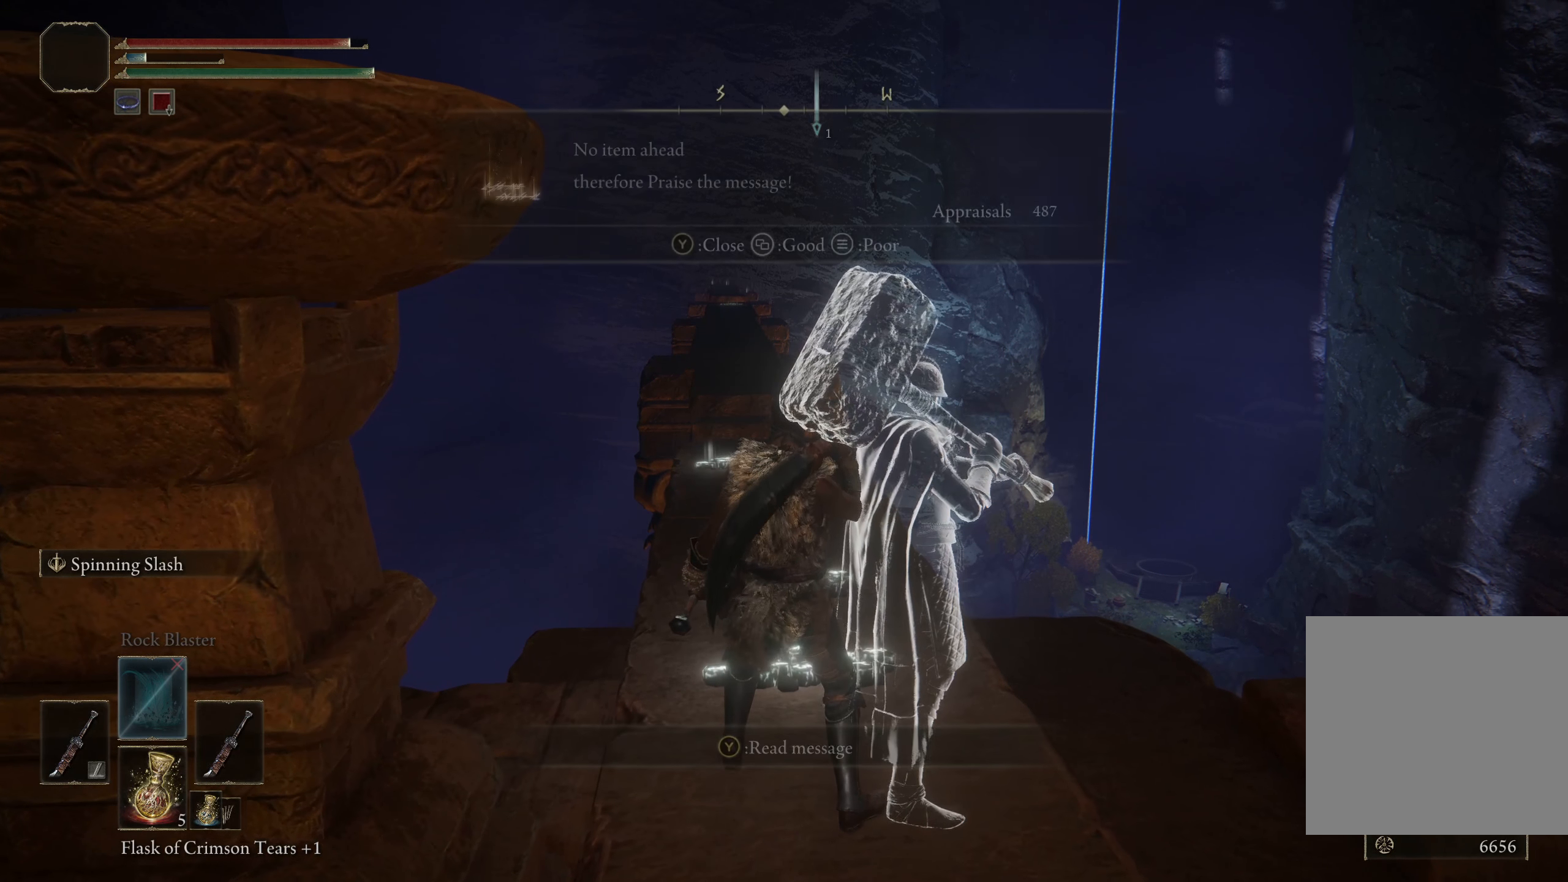
{"buttons": [], "left_stick": "center", "right_stick": "center", "events": []}
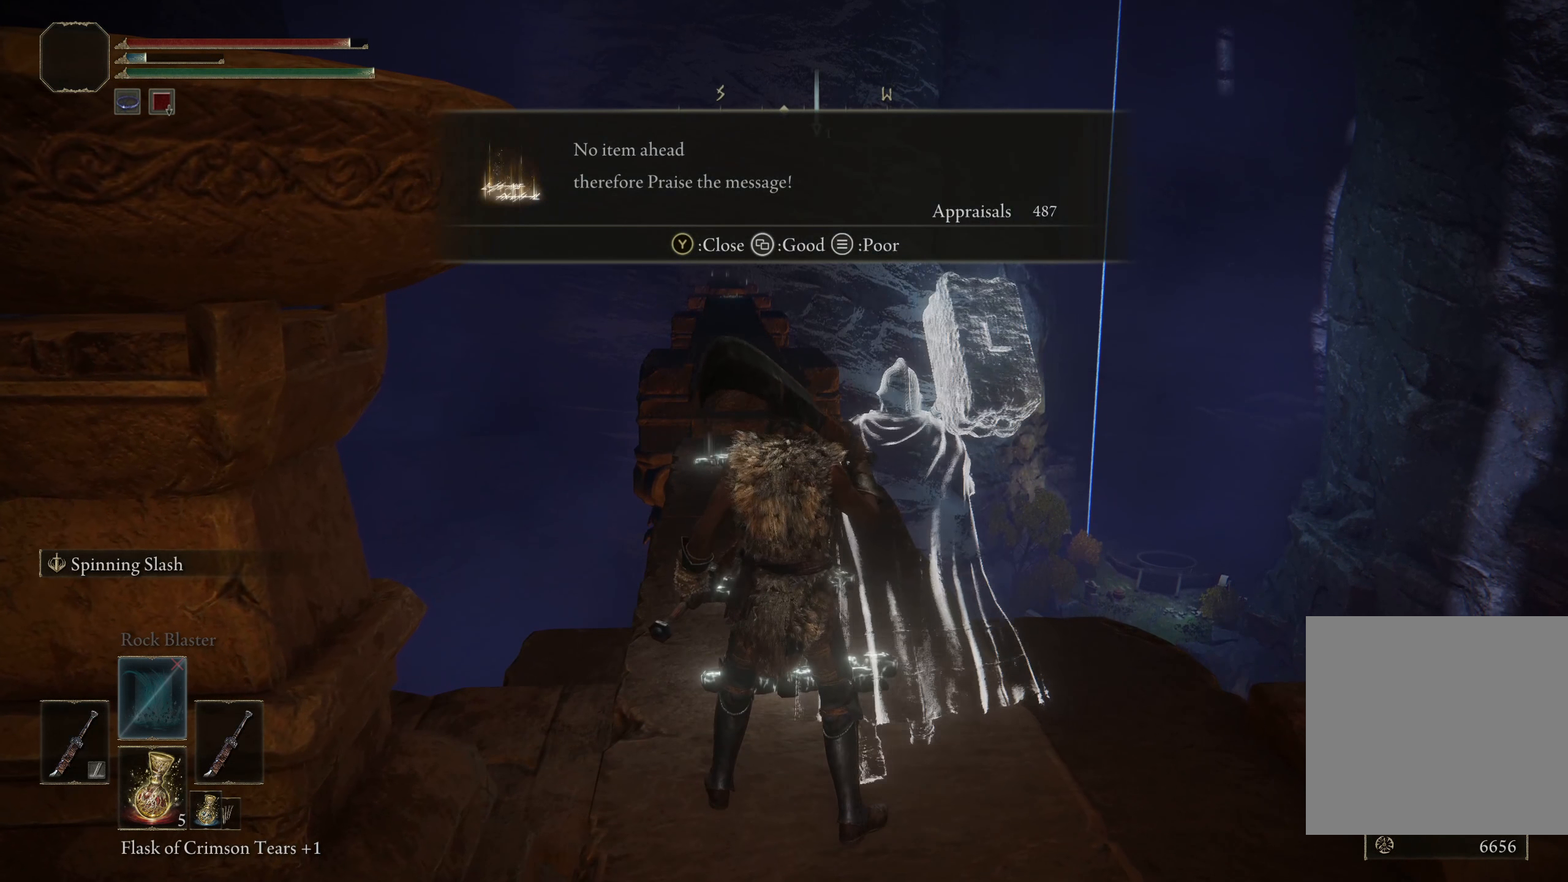
{"buttons": [], "left_stick": "center", "right_stick": "center", "events": [[233, "left_stick", "up"], [283, "left_stick", "center"]]}
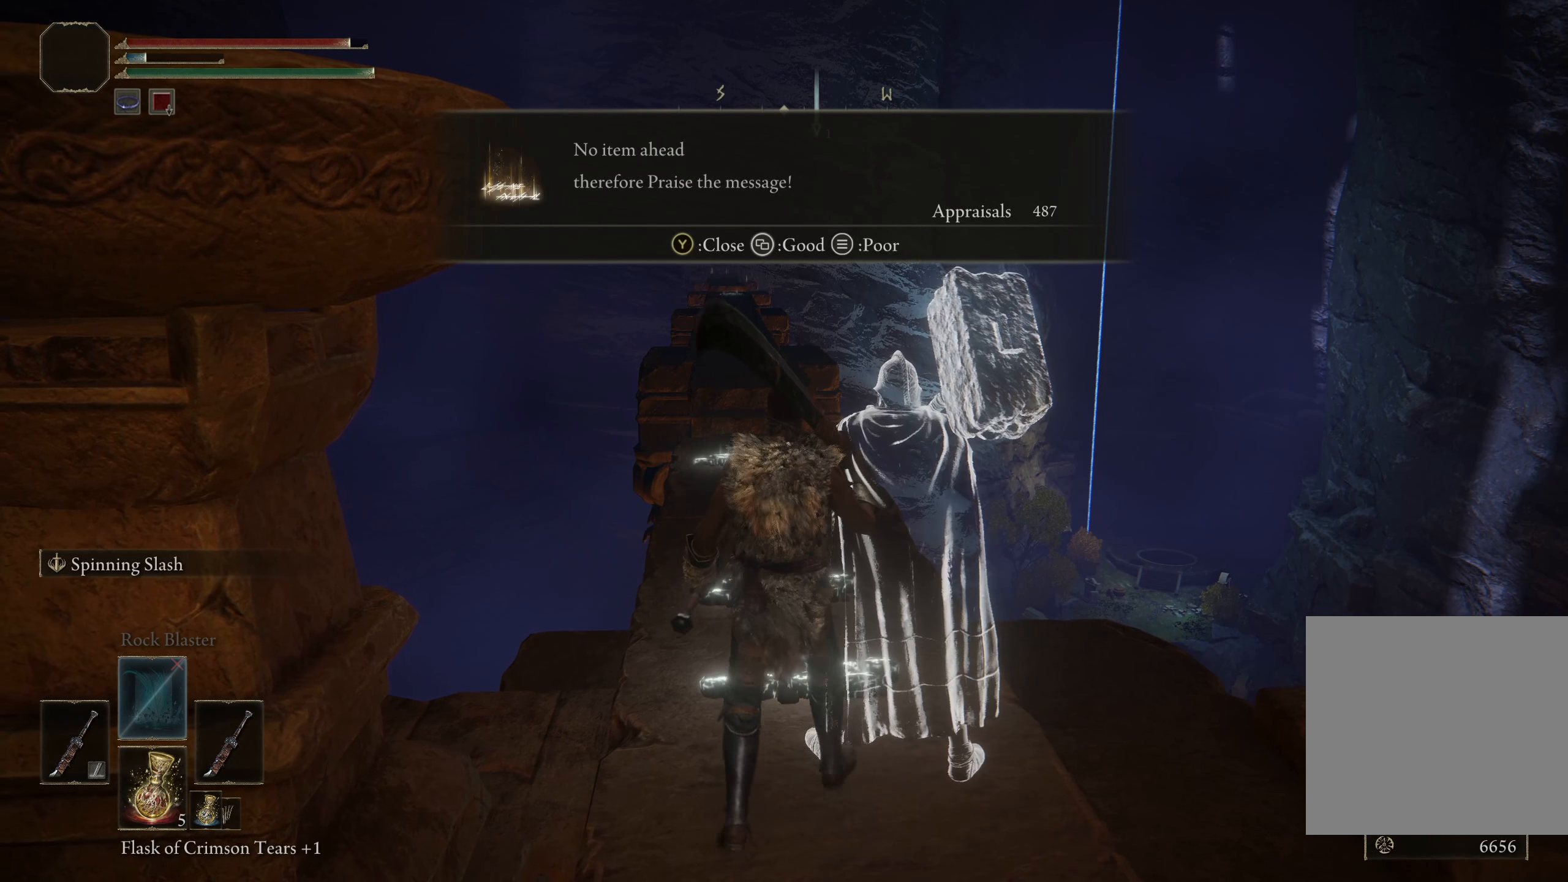
{"buttons": ["SELECT"], "left_stick": "center", "right_stick": "center", "events": [[500, "SELECT", "down"]]}
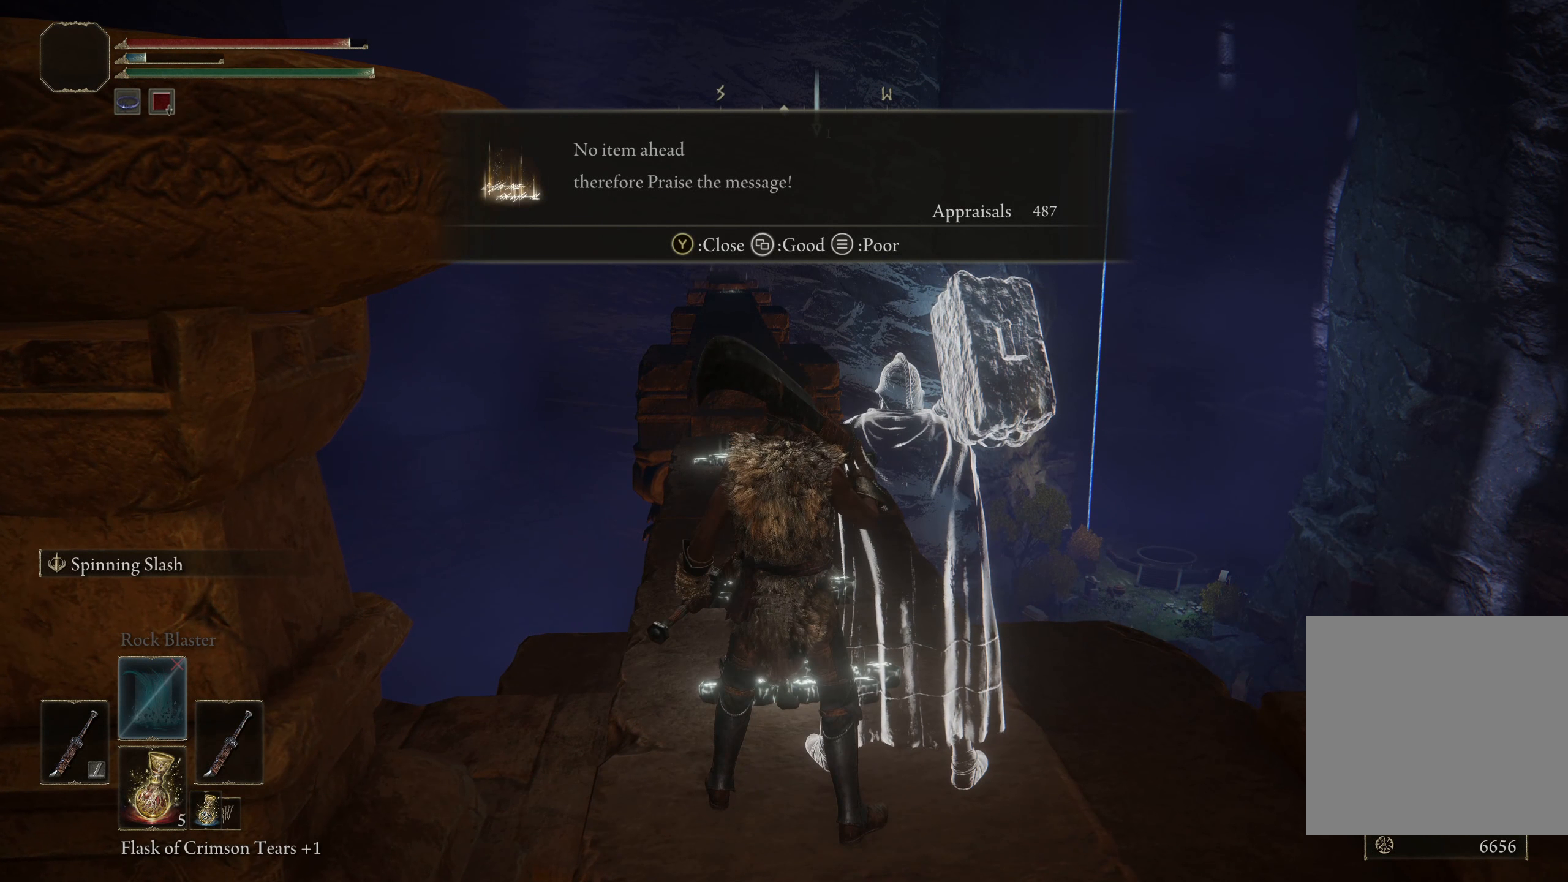
{"buttons": ["A"], "left_stick": "center", "right_stick": "center", "events": [[141, "SELECT", "up"], [383, "A", "down"]]}
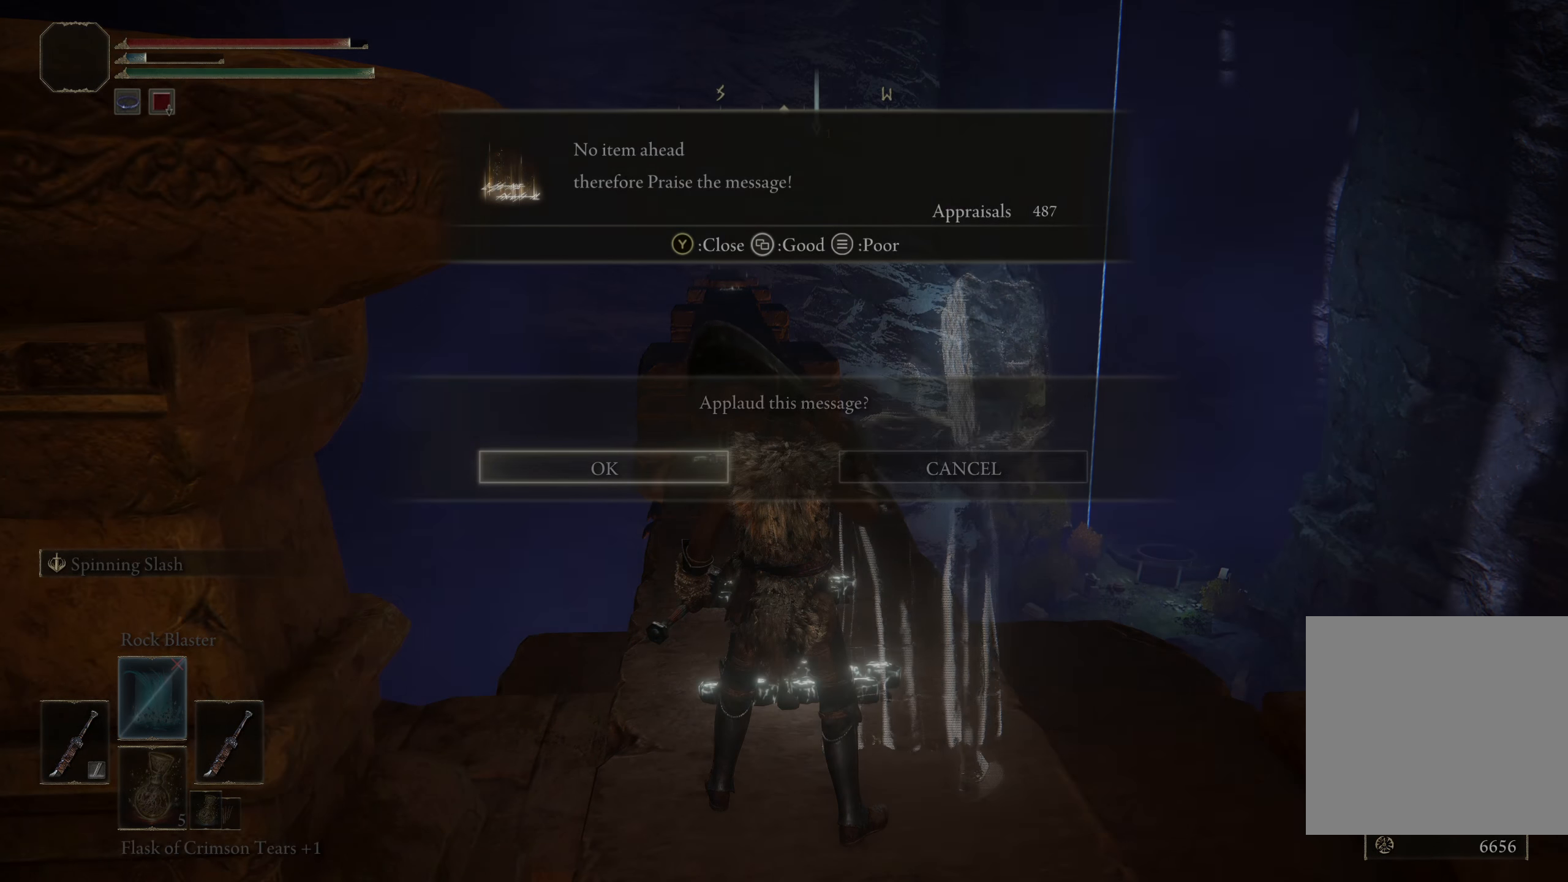
{"buttons": [], "left_stick": "up", "right_stick": "center", "events": [[33, "A", "up"], [275, "left_stick", "up"]]}
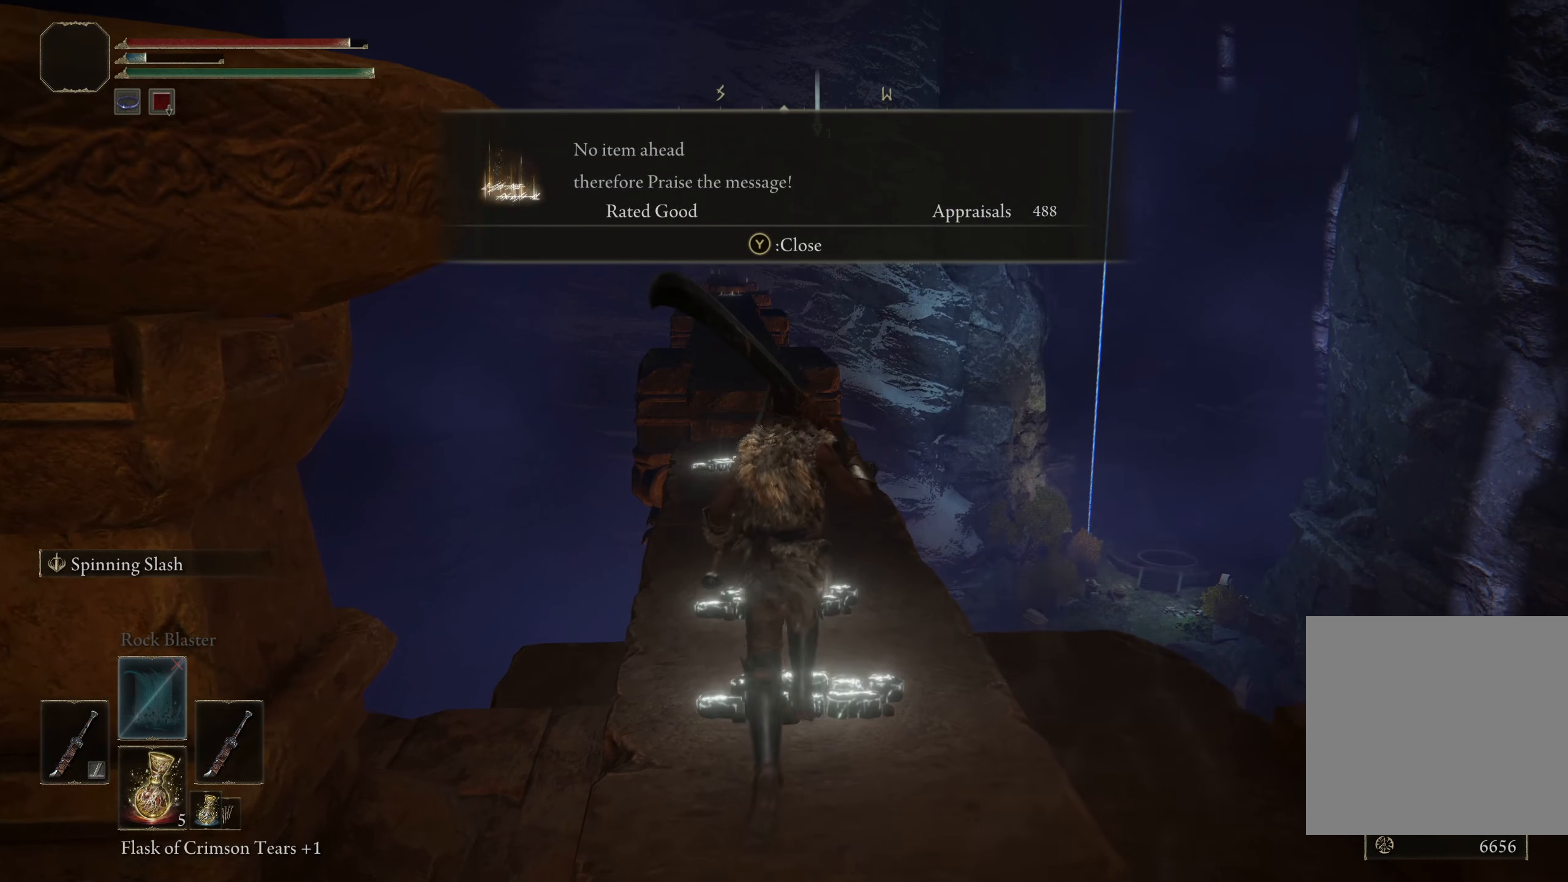
{"buttons": [], "left_stick": "up", "right_stick": "center", "events": [[175, "left_stick", "center"], [466, "left_stick", "up"]]}
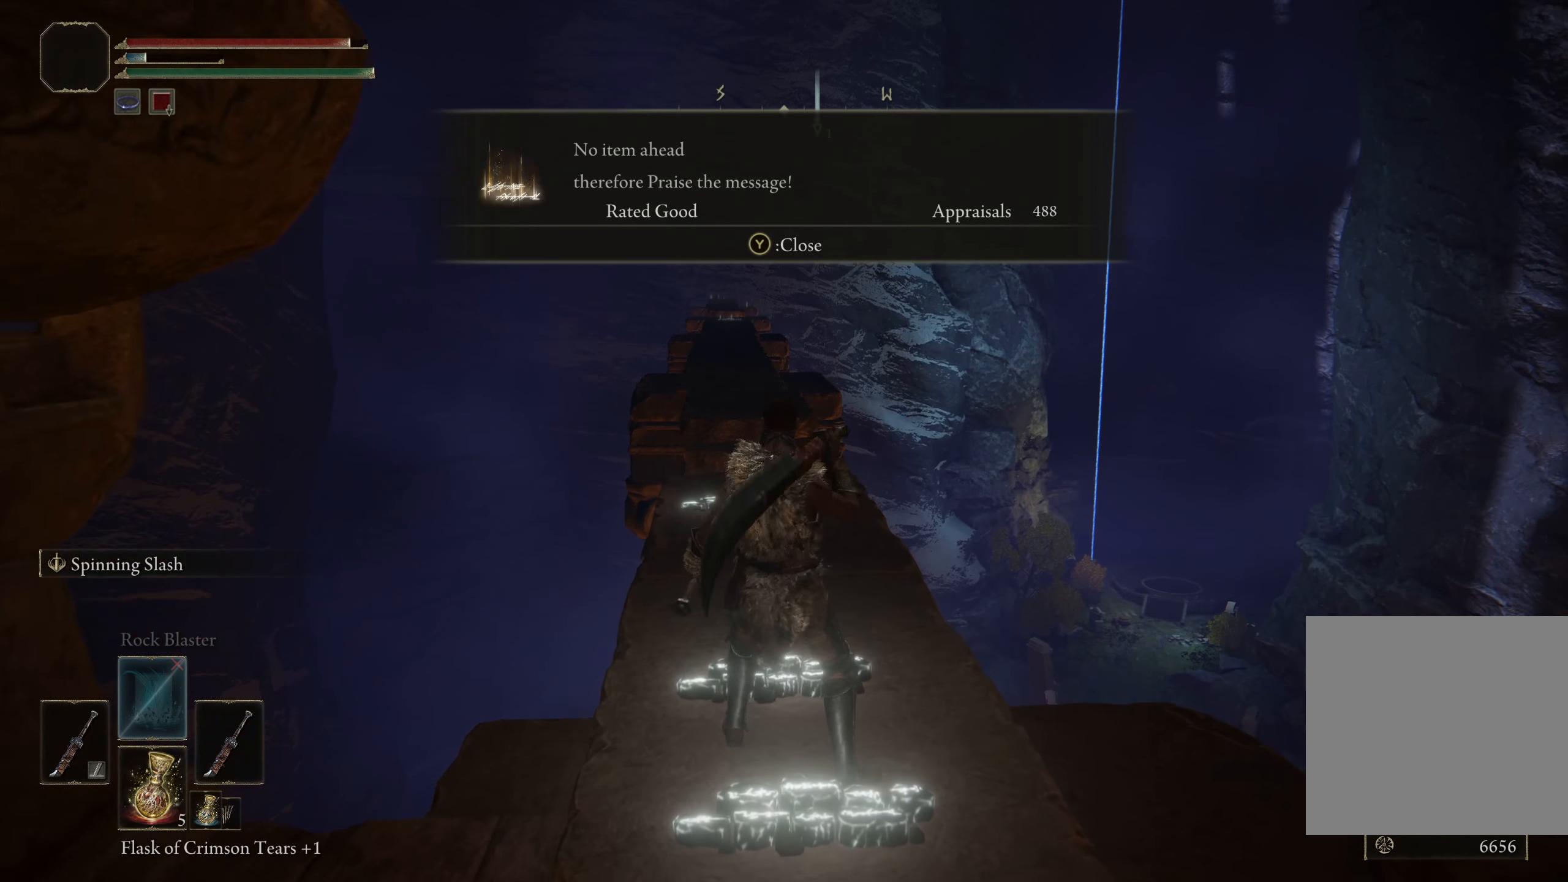
{"buttons": [], "left_stick": "center", "right_stick": "center", "events": [[167, "left_stick", "center"]]}
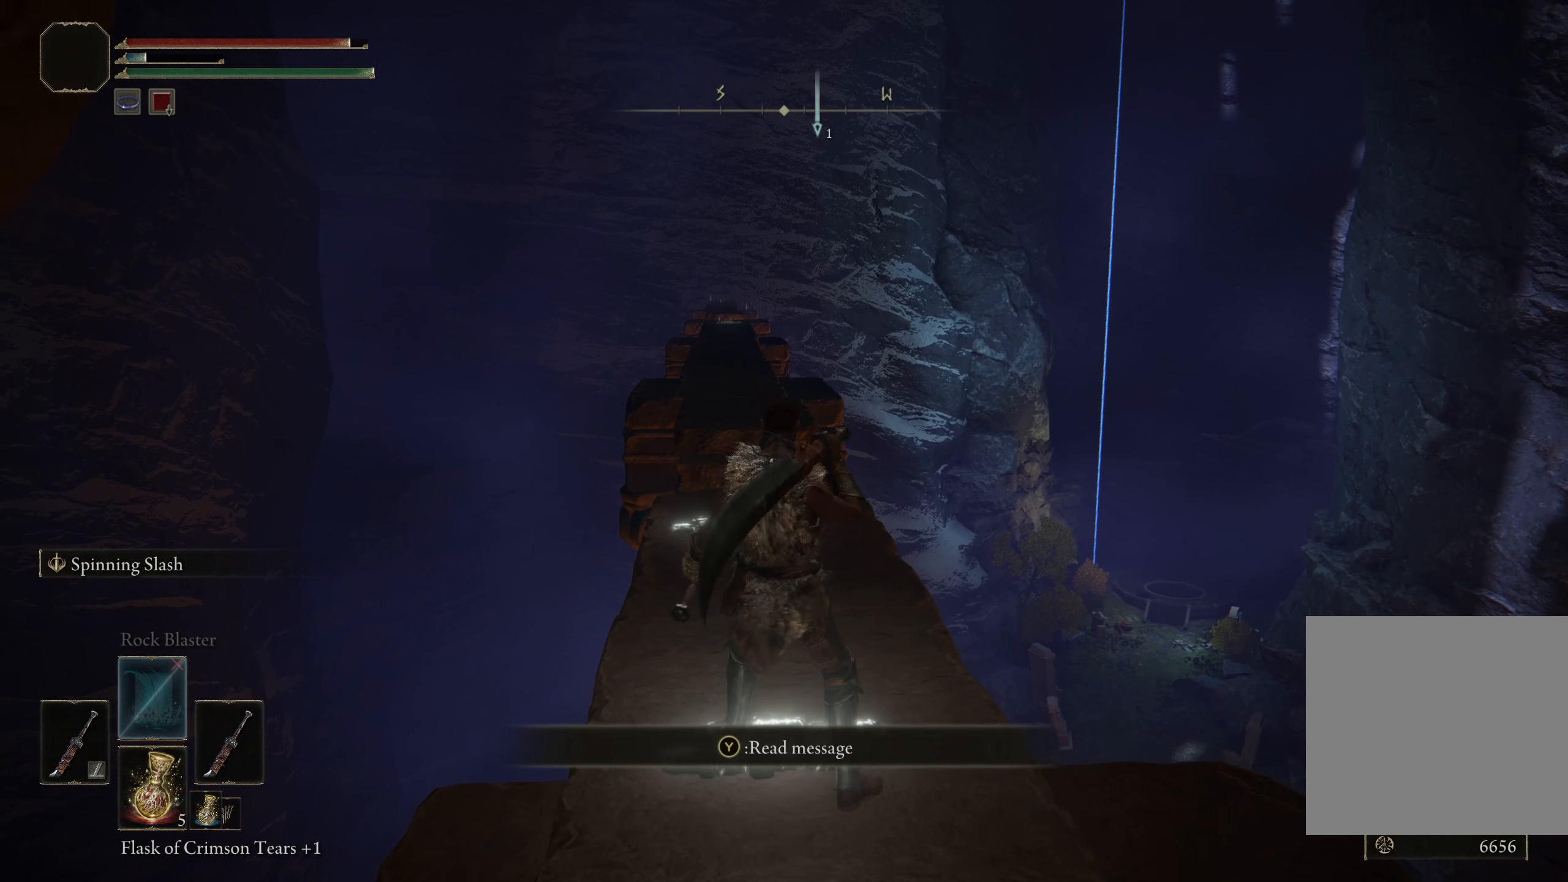
{"buttons": [], "left_stick": "center", "right_stick": "center", "events": [[33, "Y", "down"], [167, "Y", "up"]]}
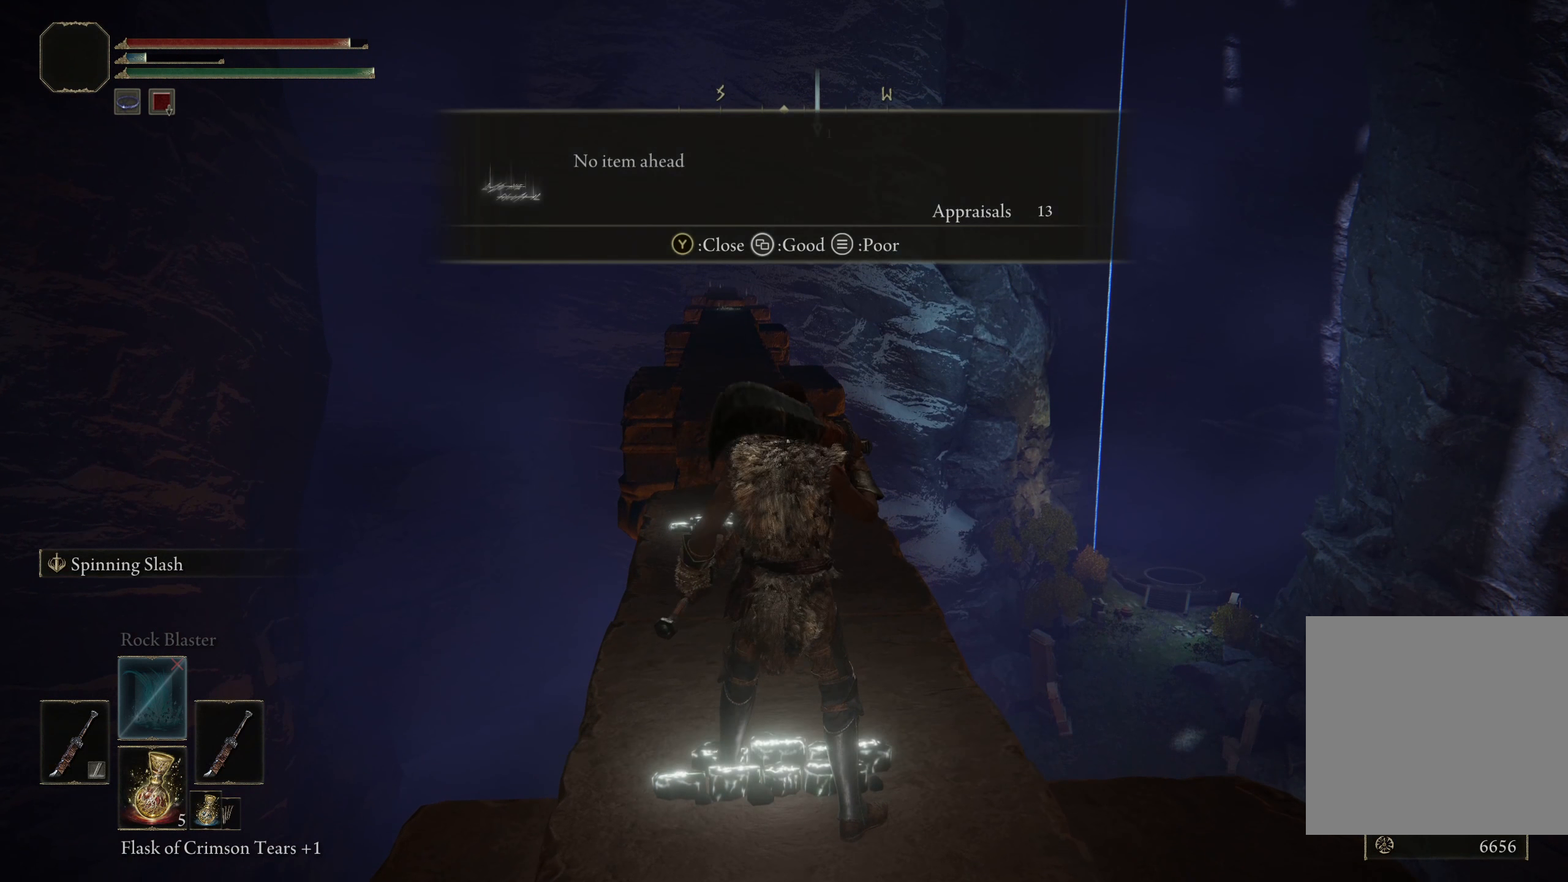
{"buttons": [], "left_stick": "center", "right_stick": "center", "events": [[350, "SELECT", "down"], [483, "SELECT", "up"]]}
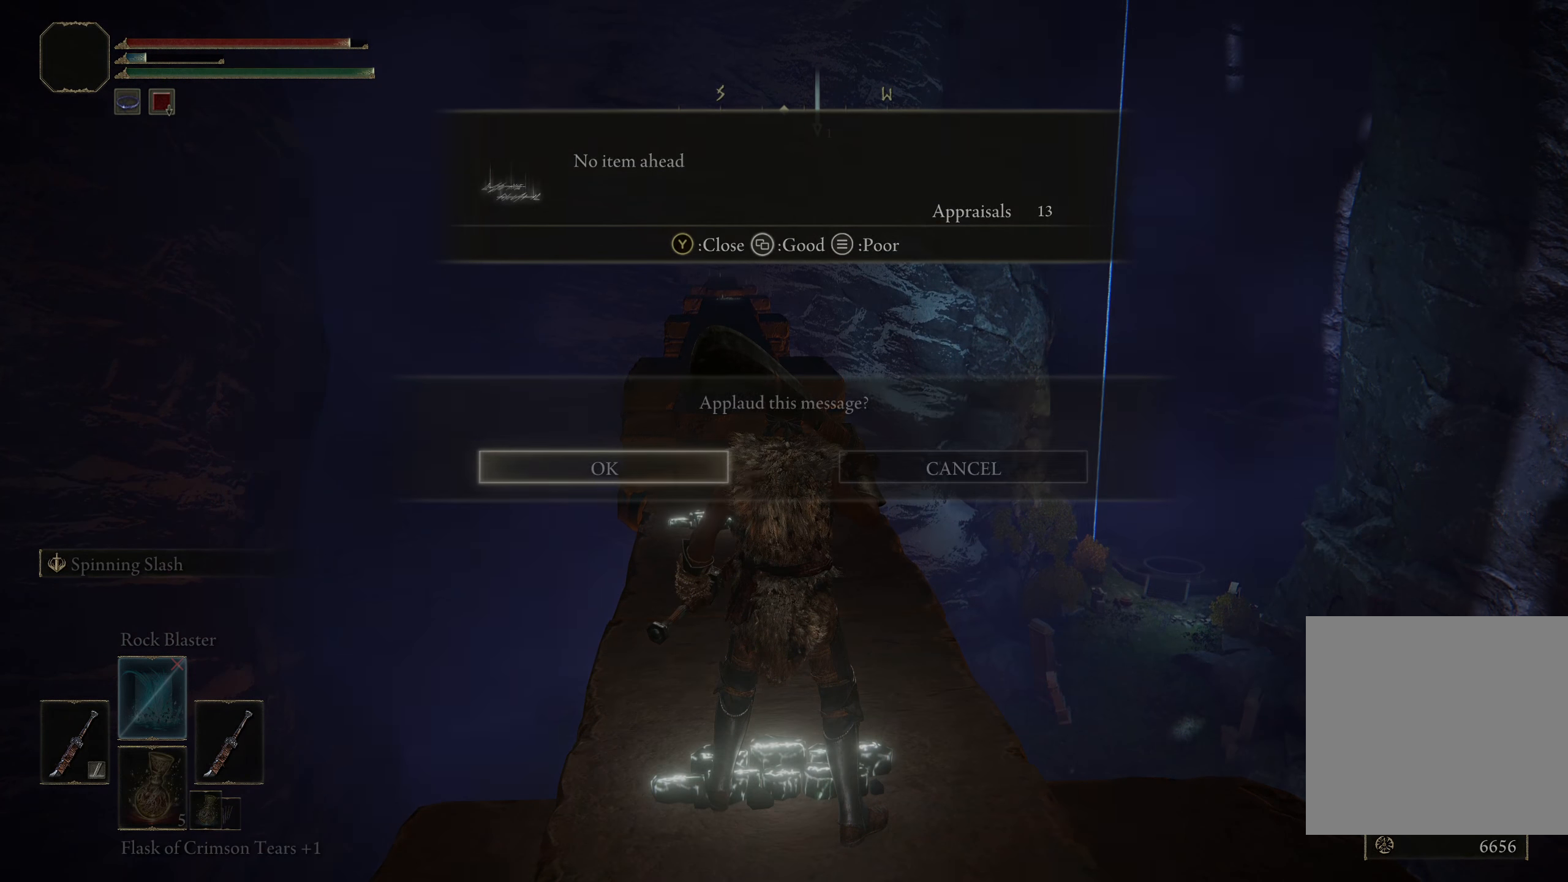
{"buttons": [], "left_stick": "center", "right_stick": "center", "events": [[233, "A", "down"], [400, "A", "up"]]}
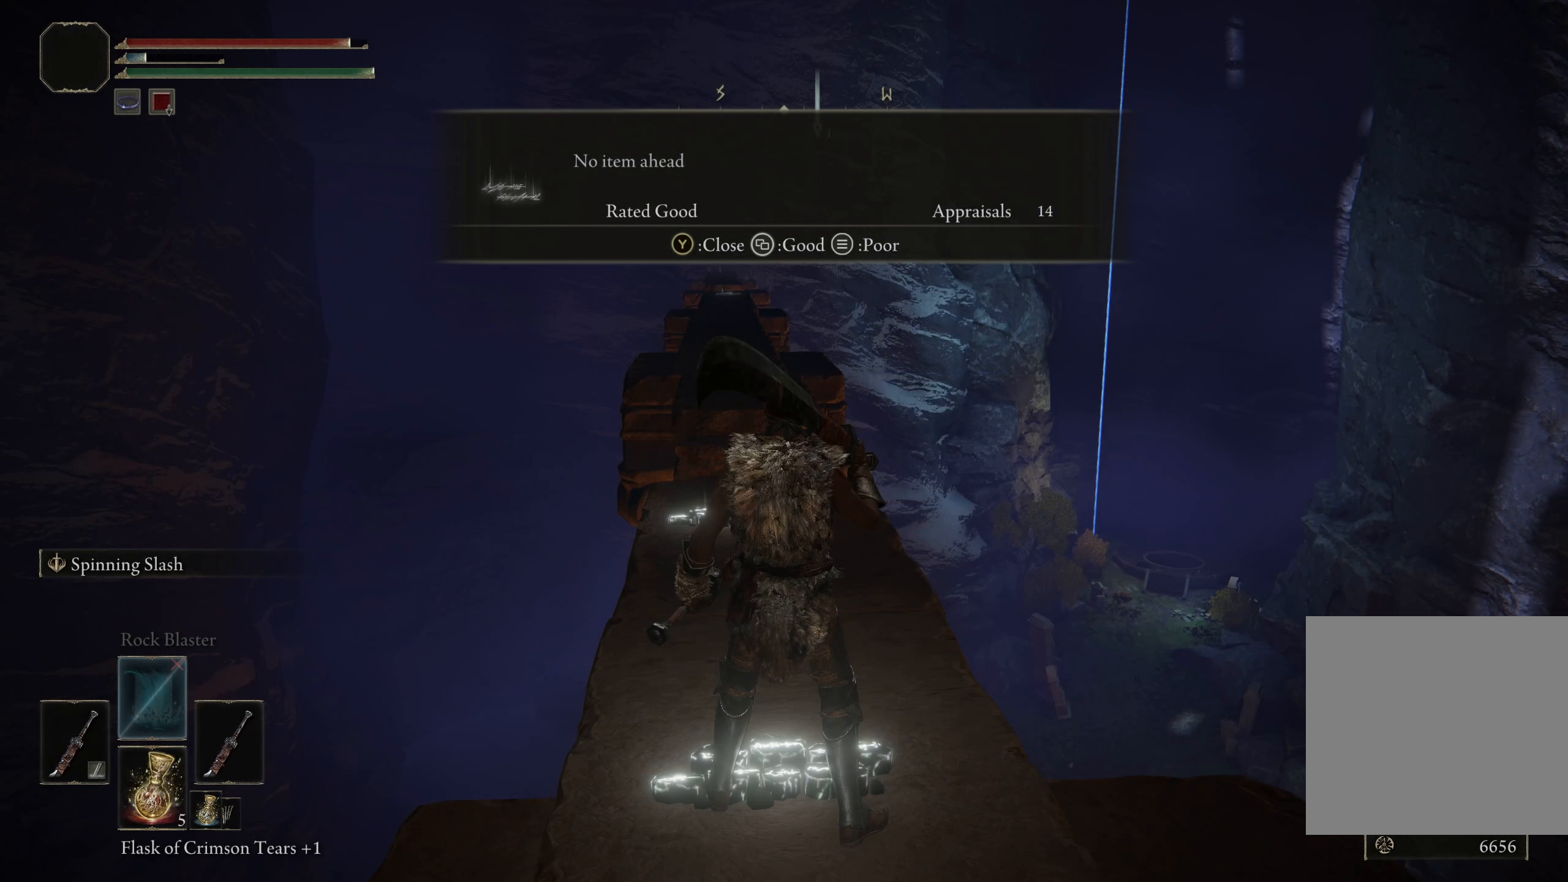
{"buttons": [], "left_stick": "up", "right_stick": "center", "events": [[92, "left_stick", "up"]]}
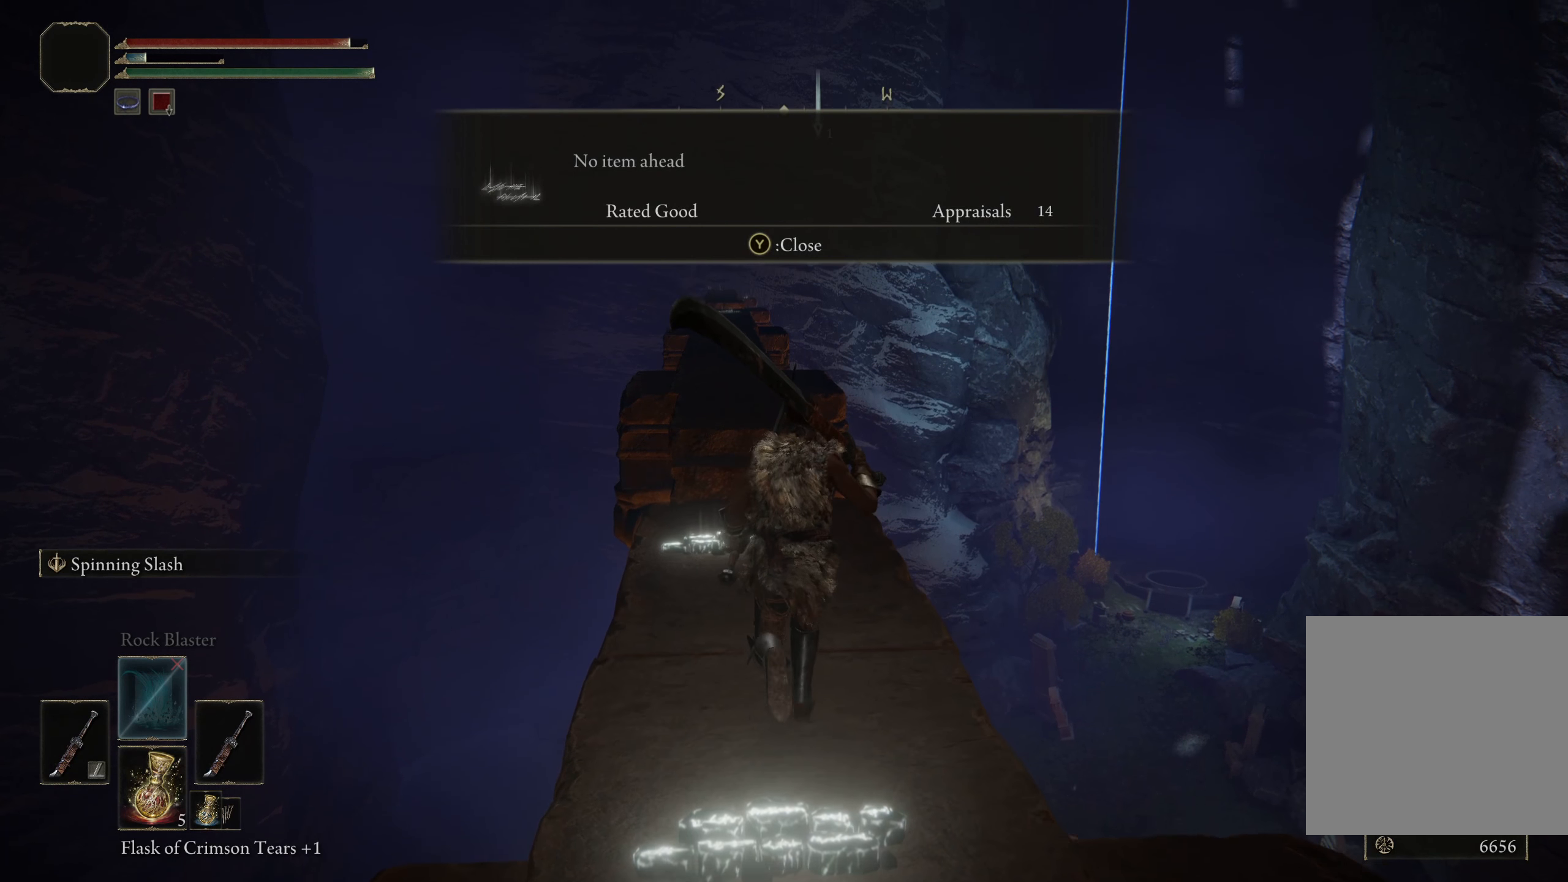
{"buttons": [], "left_stick": "up", "right_stick": "center", "events": []}
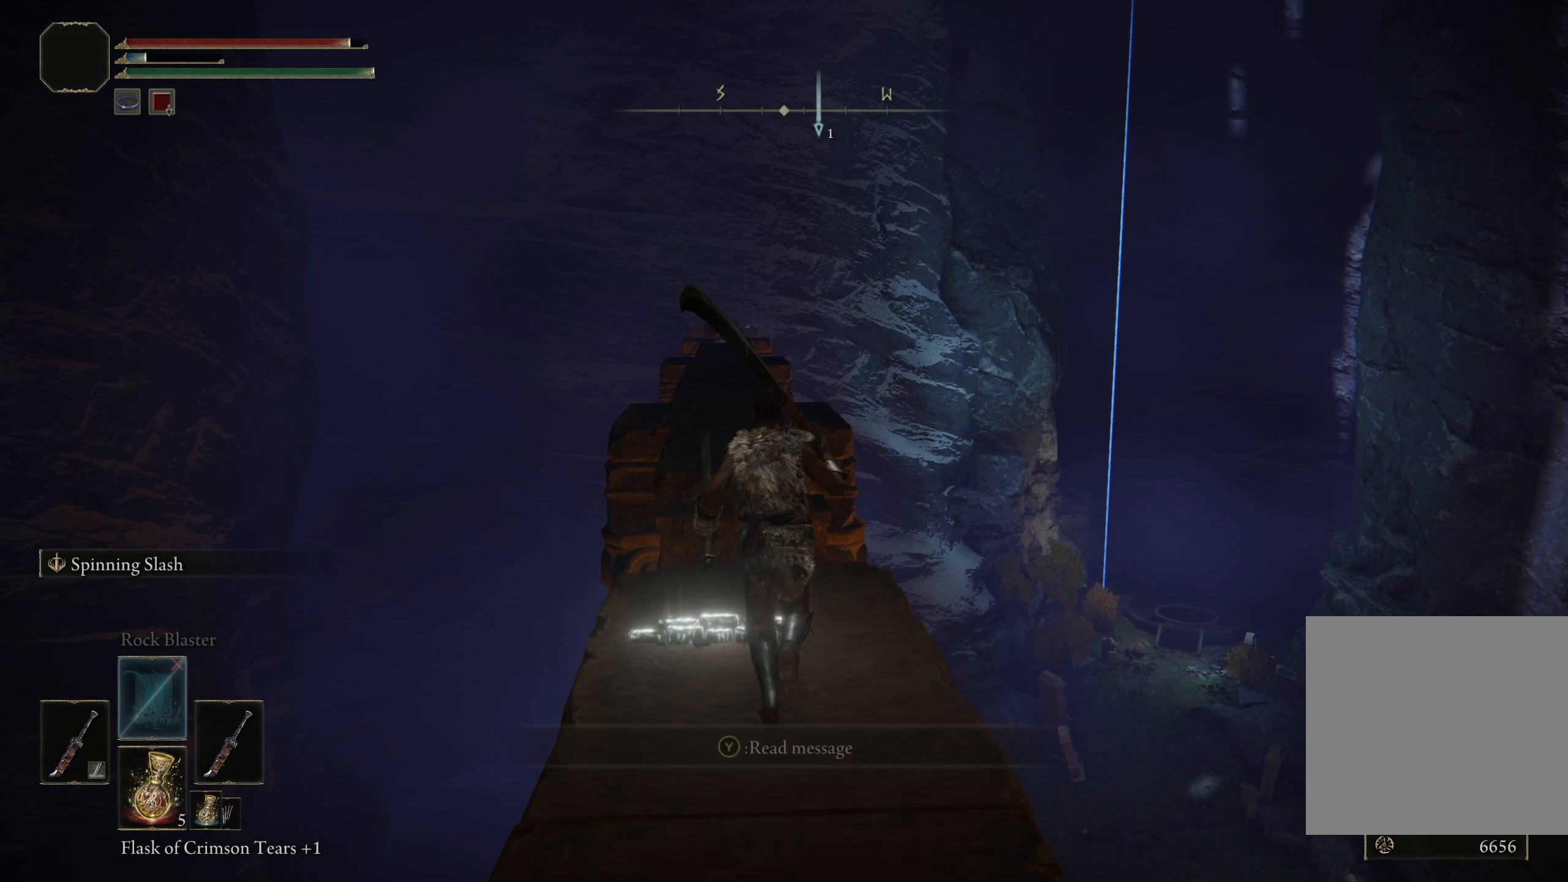
{"buttons": [], "left_stick": "center", "right_stick": "center", "events": [[108, "left_stick", "center"], [258, "Y", "down"], [383, "Y", "up"]]}
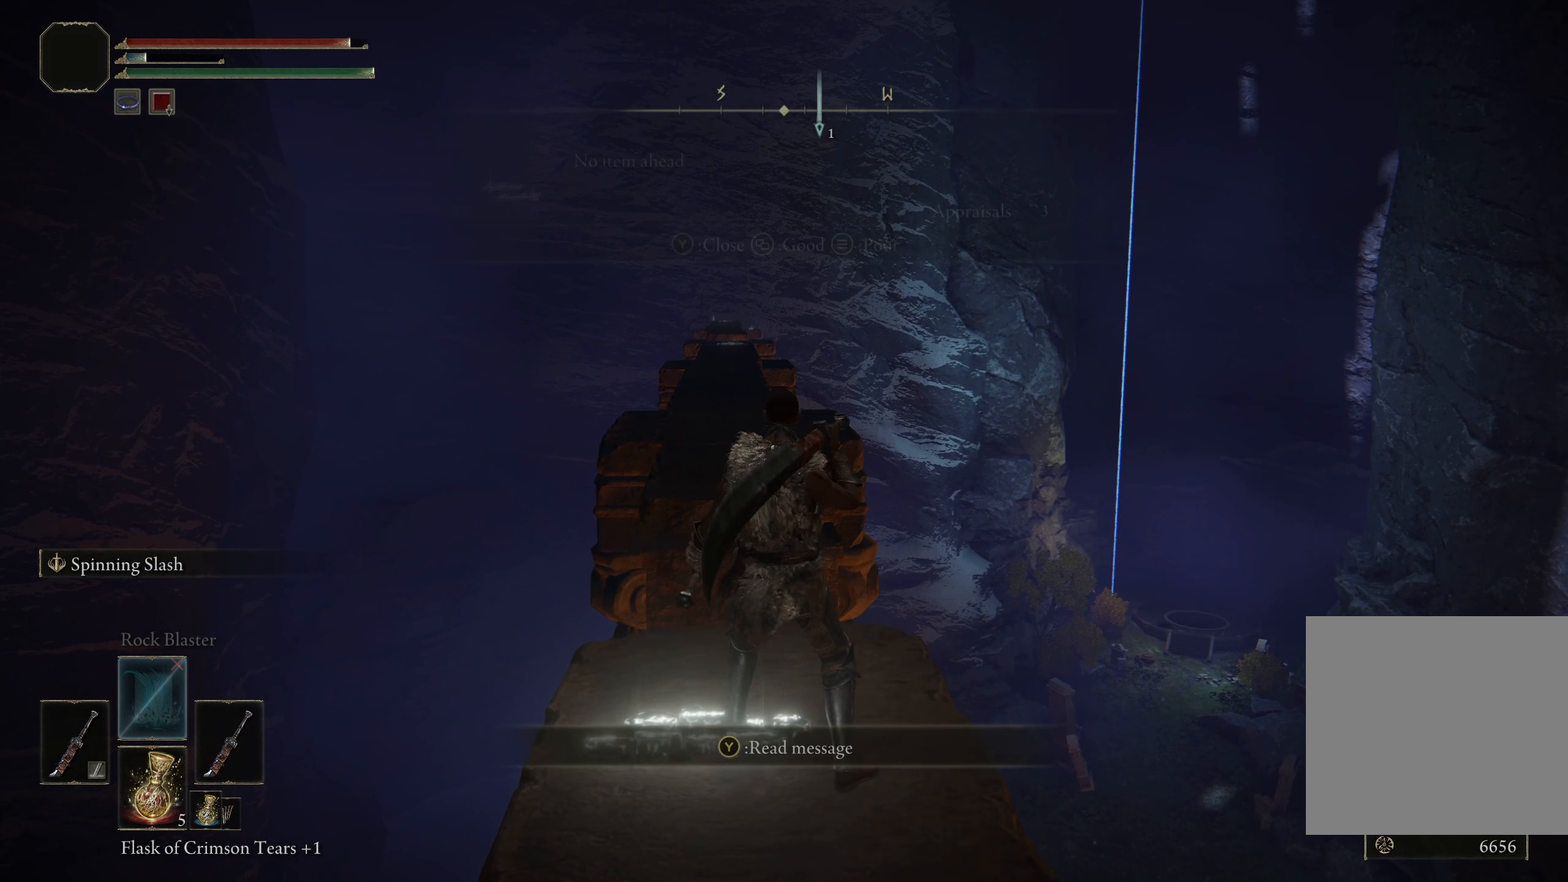
{"buttons": [], "left_stick": "center", "right_stick": "center", "events": [[367, "SELECT", "down"], [467, "SELECT", "up"]]}
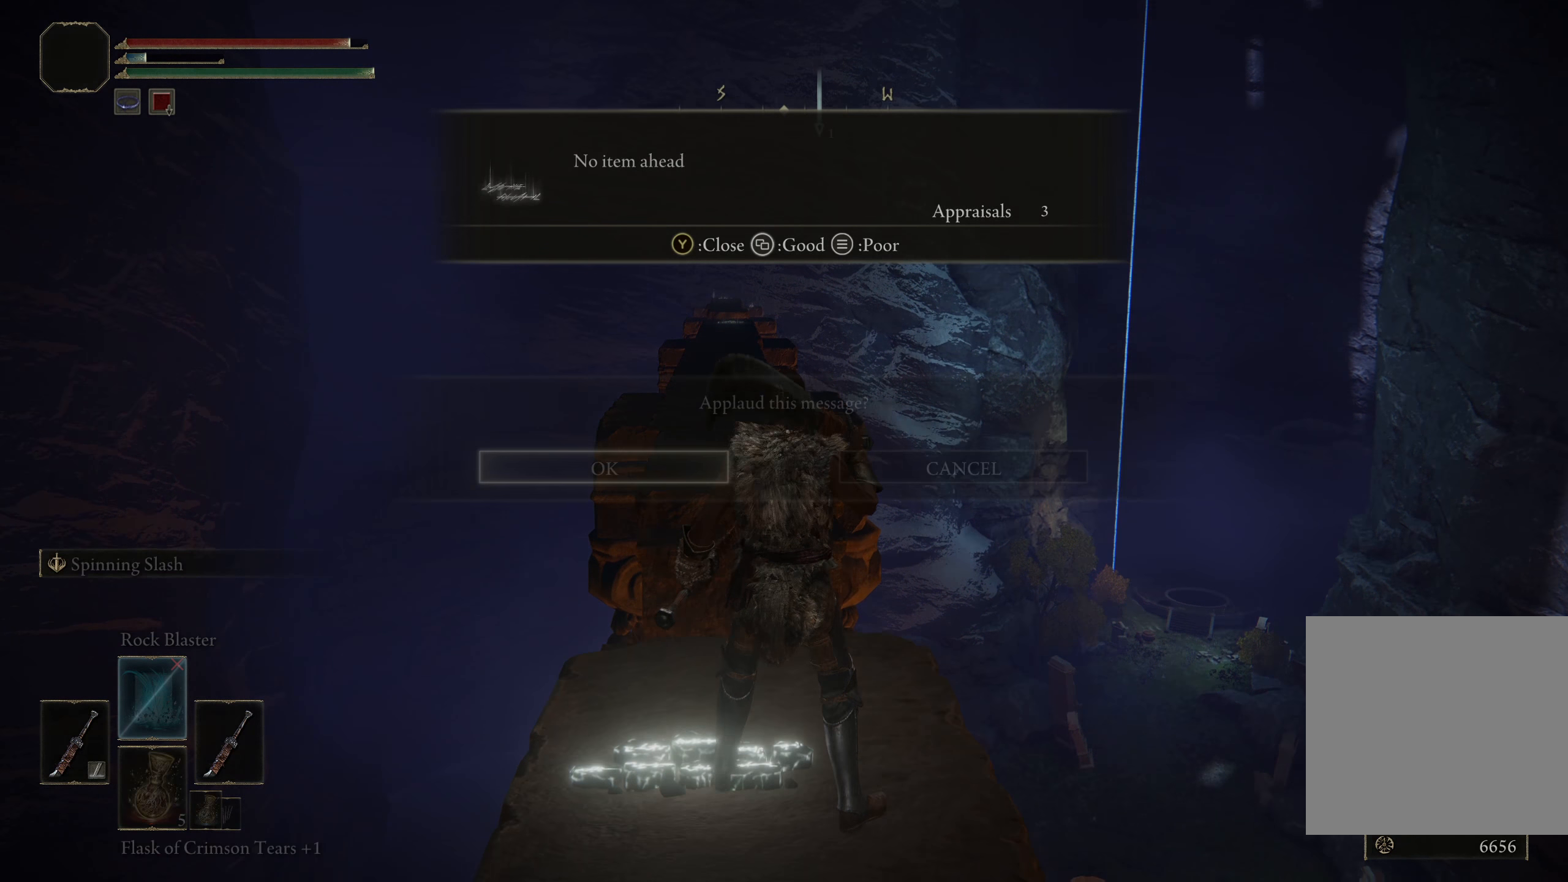
{"buttons": [], "left_stick": "center", "right_stick": "center", "events": [[225, "A", "down"], [417, "A", "up"]]}
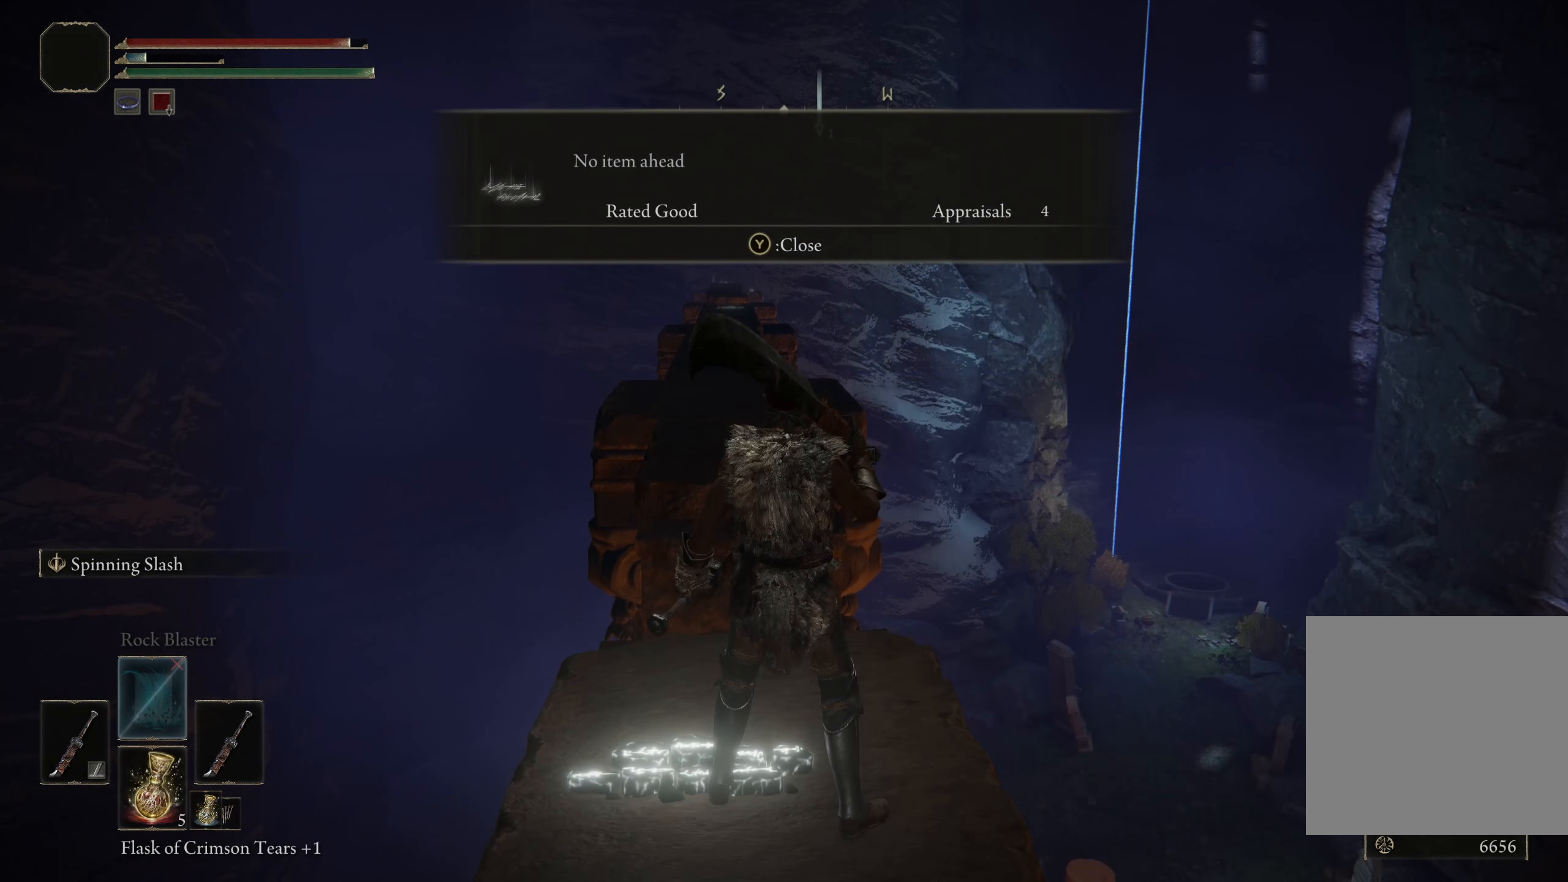
{"buttons": [], "left_stick": "center", "right_stick": "left", "events": [[250, "right_stick", "left"]]}
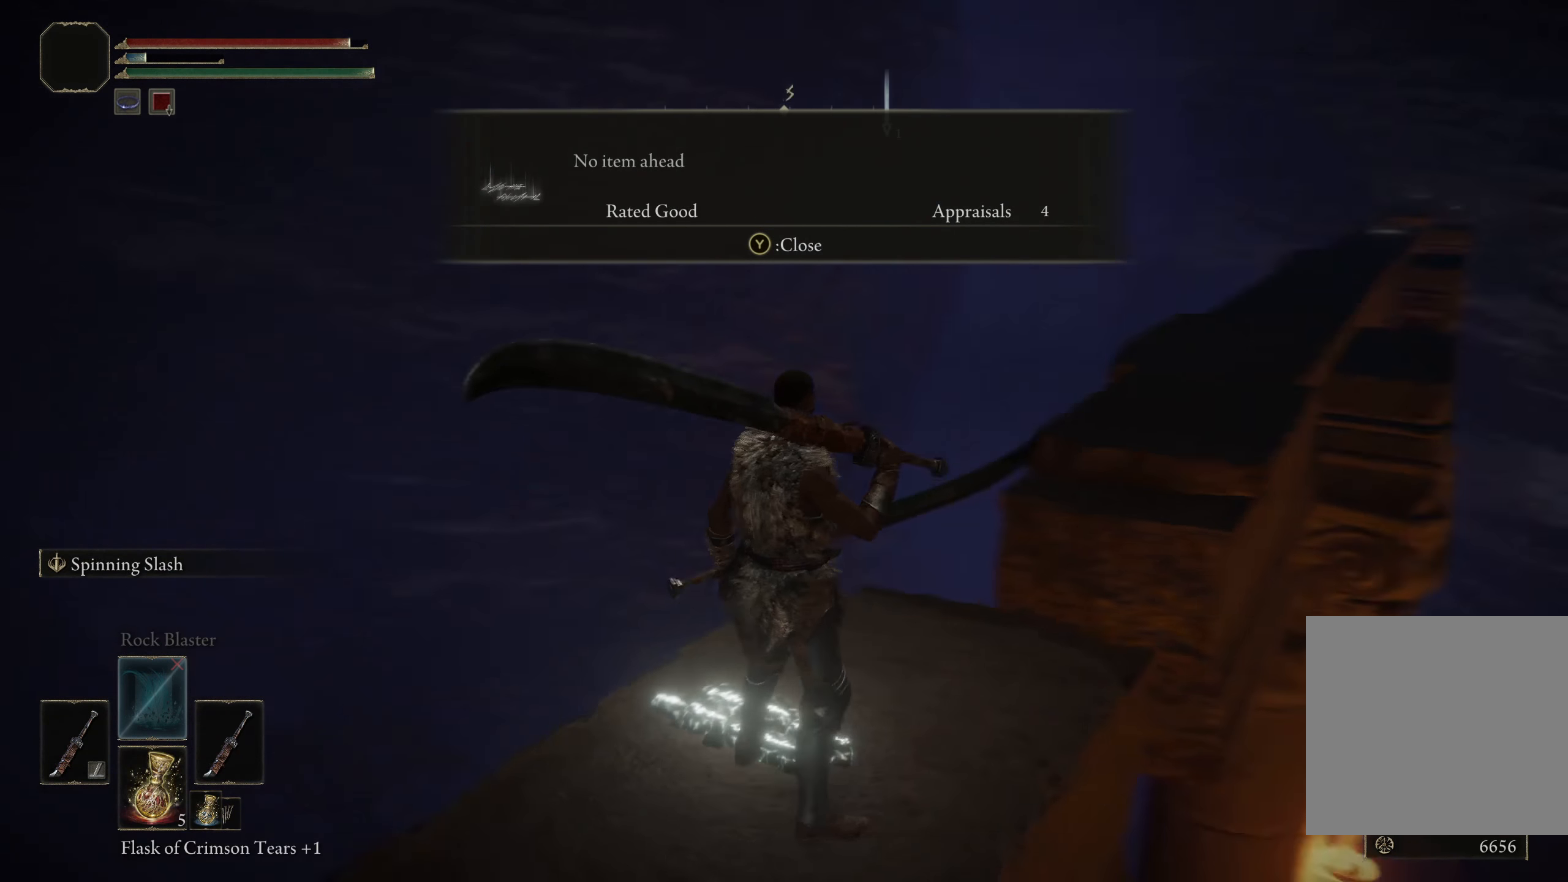
{"buttons": [], "left_stick": "center", "right_stick": "left", "events": []}
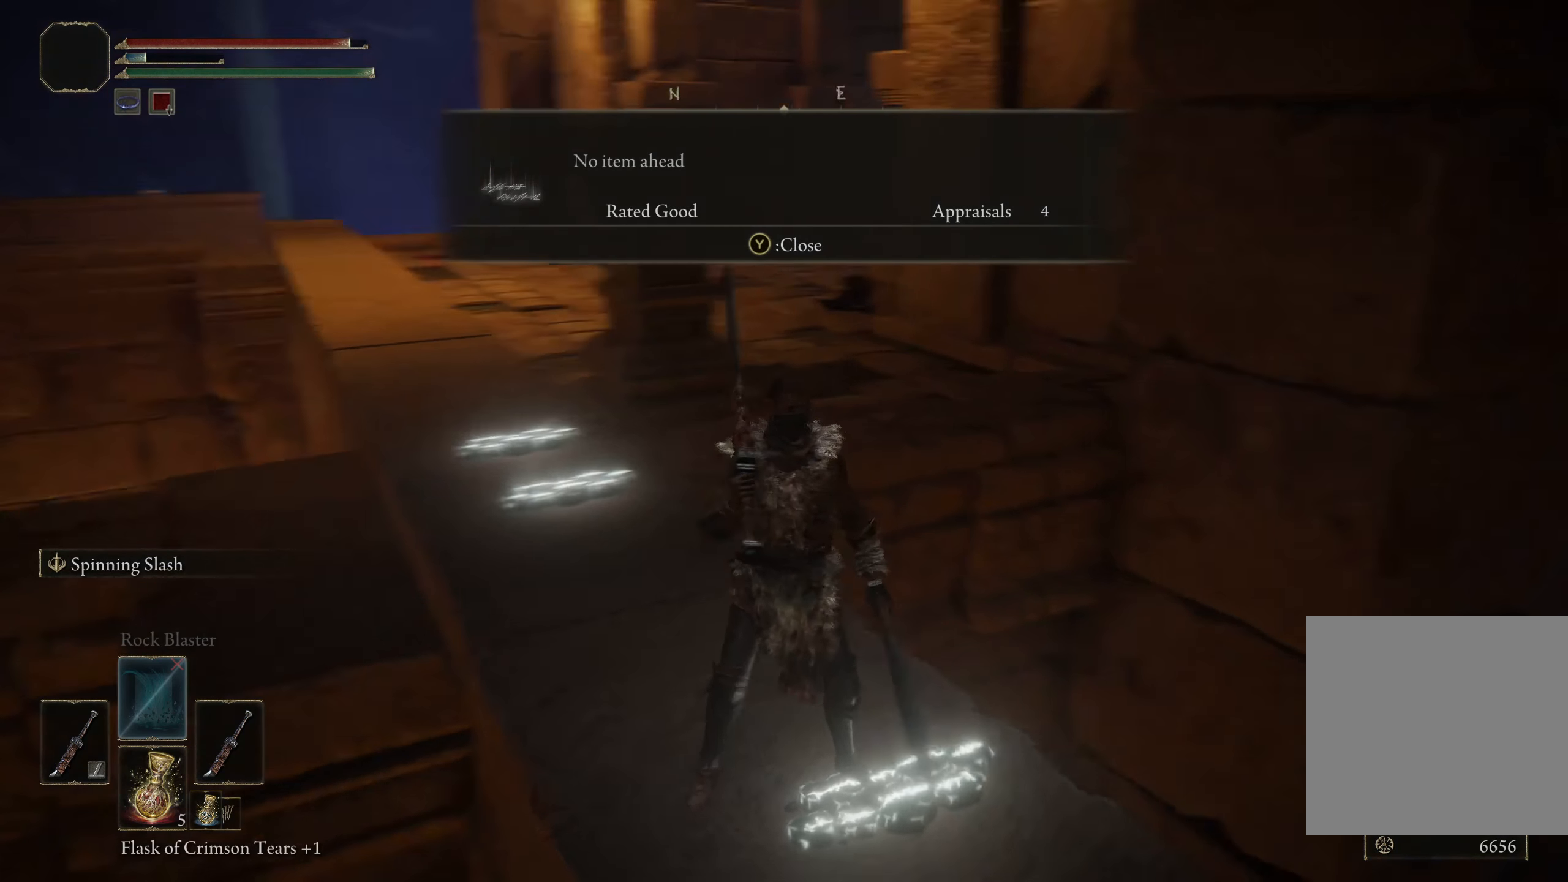
{"buttons": [], "left_stick": "up", "right_stick": "center", "events": [[109, "right_stick", "center"], [275, "left_stick", "up"]]}